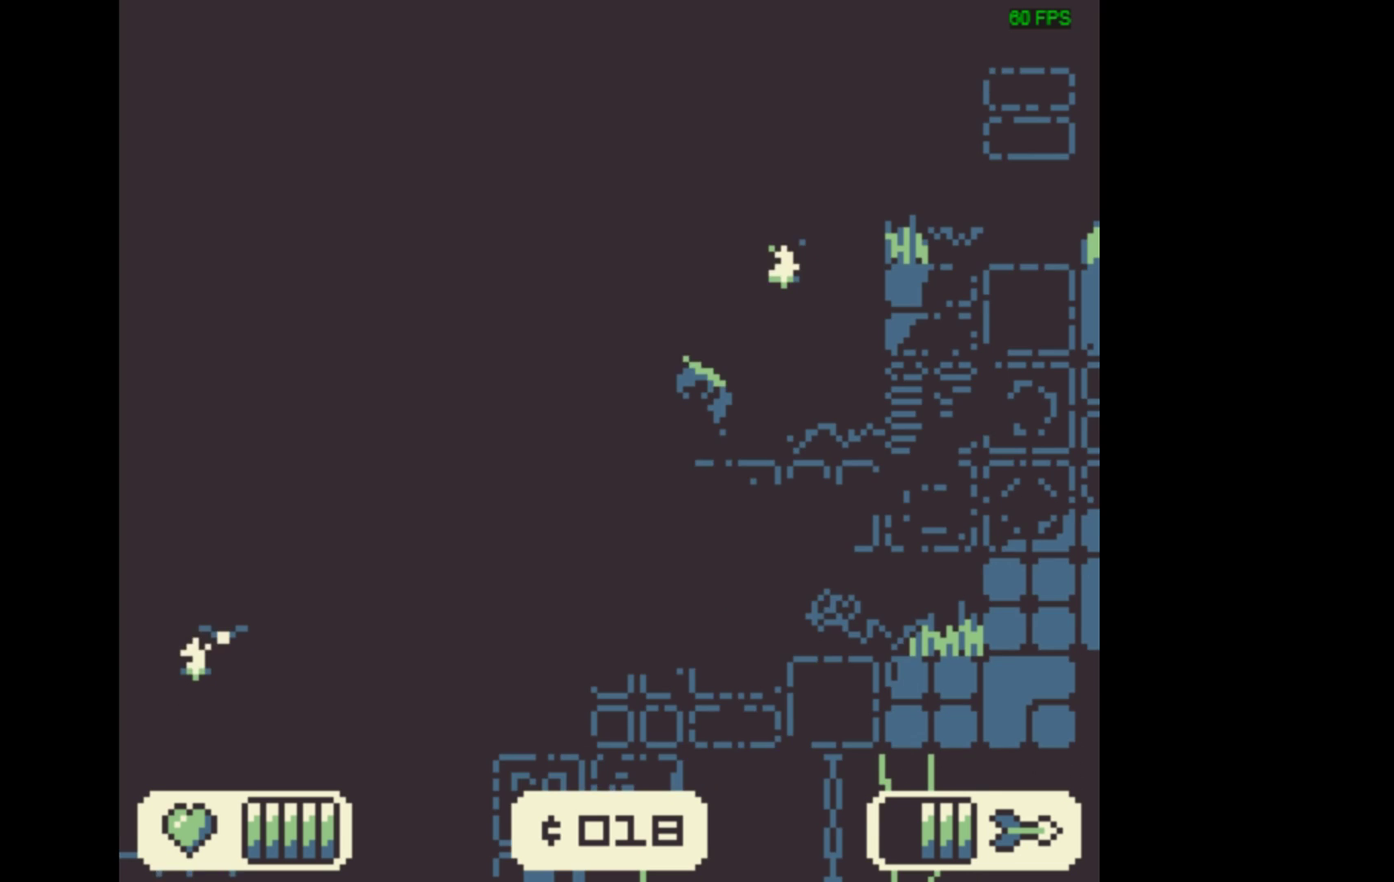
Gameplay with a controller (Xbox layout); each line is a JSON object with the inputs held at the frame after it (dt_ms = milliseconds from this image to that frame). "events" lists button and stick changes between this image and that frame as [ms after this image, input, new state], when the widget could be followed in between. Not read: L3 R3 left_stick right_stick.
{"dt_ms": 166, "buttons": ["DPAD_LEFT"], "events": [[133, "DPAD_LEFT", "down"]]}
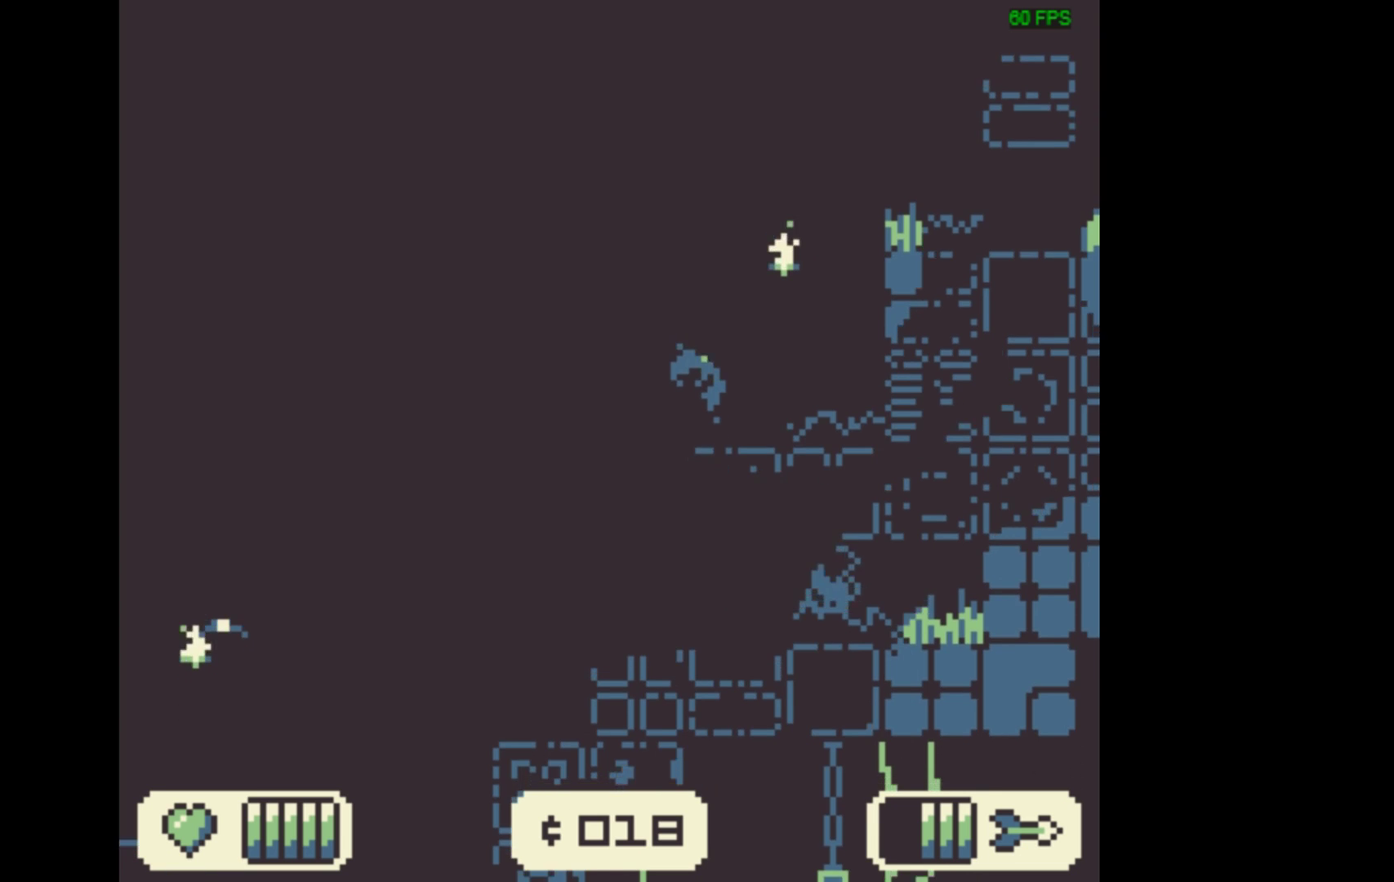
{"dt_ms": 367, "buttons": [], "events": [[300, "DPAD_LEFT", "up"]]}
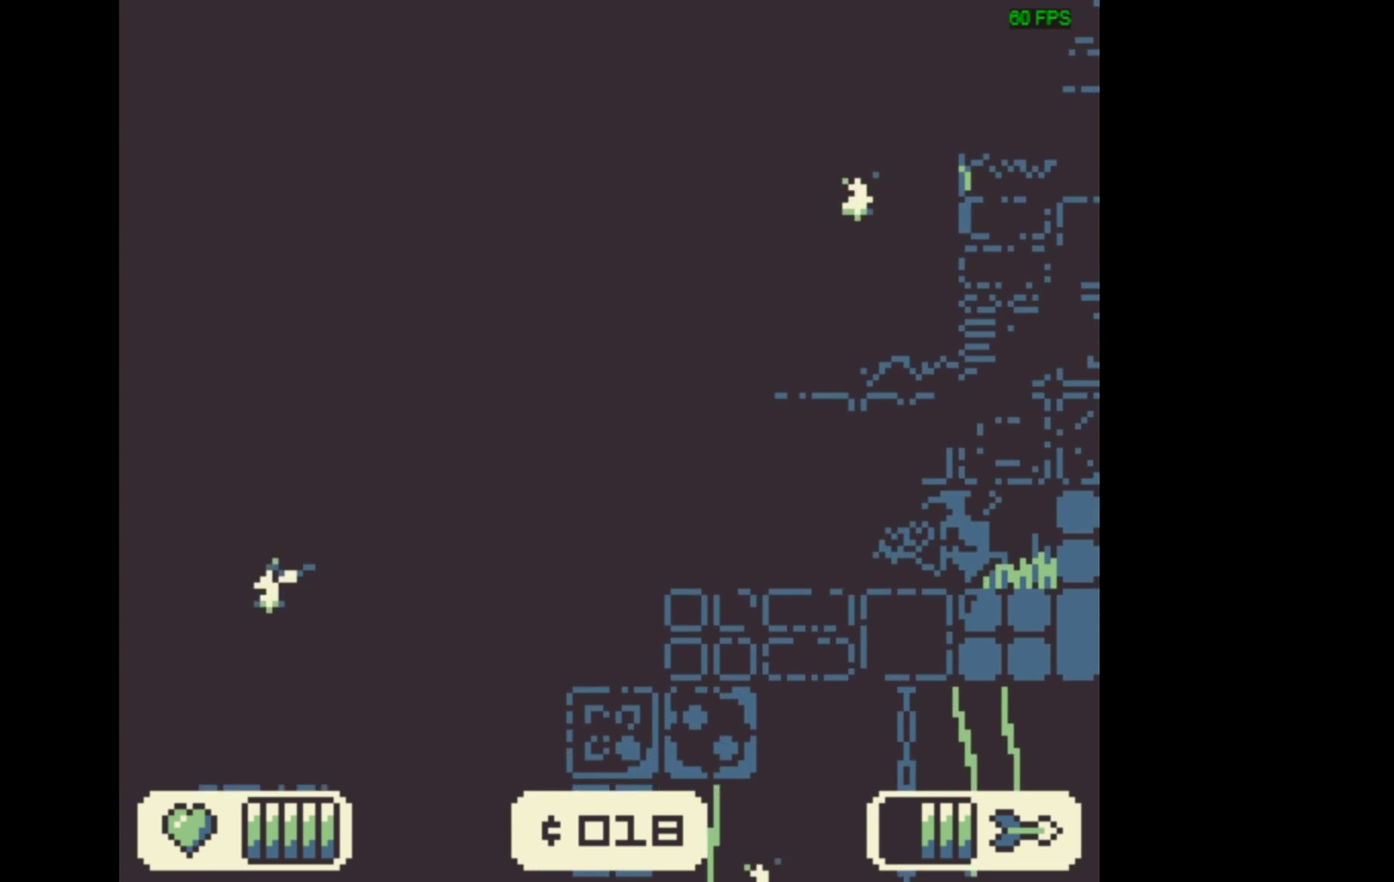
{"dt_ms": 500, "buttons": [], "events": []}
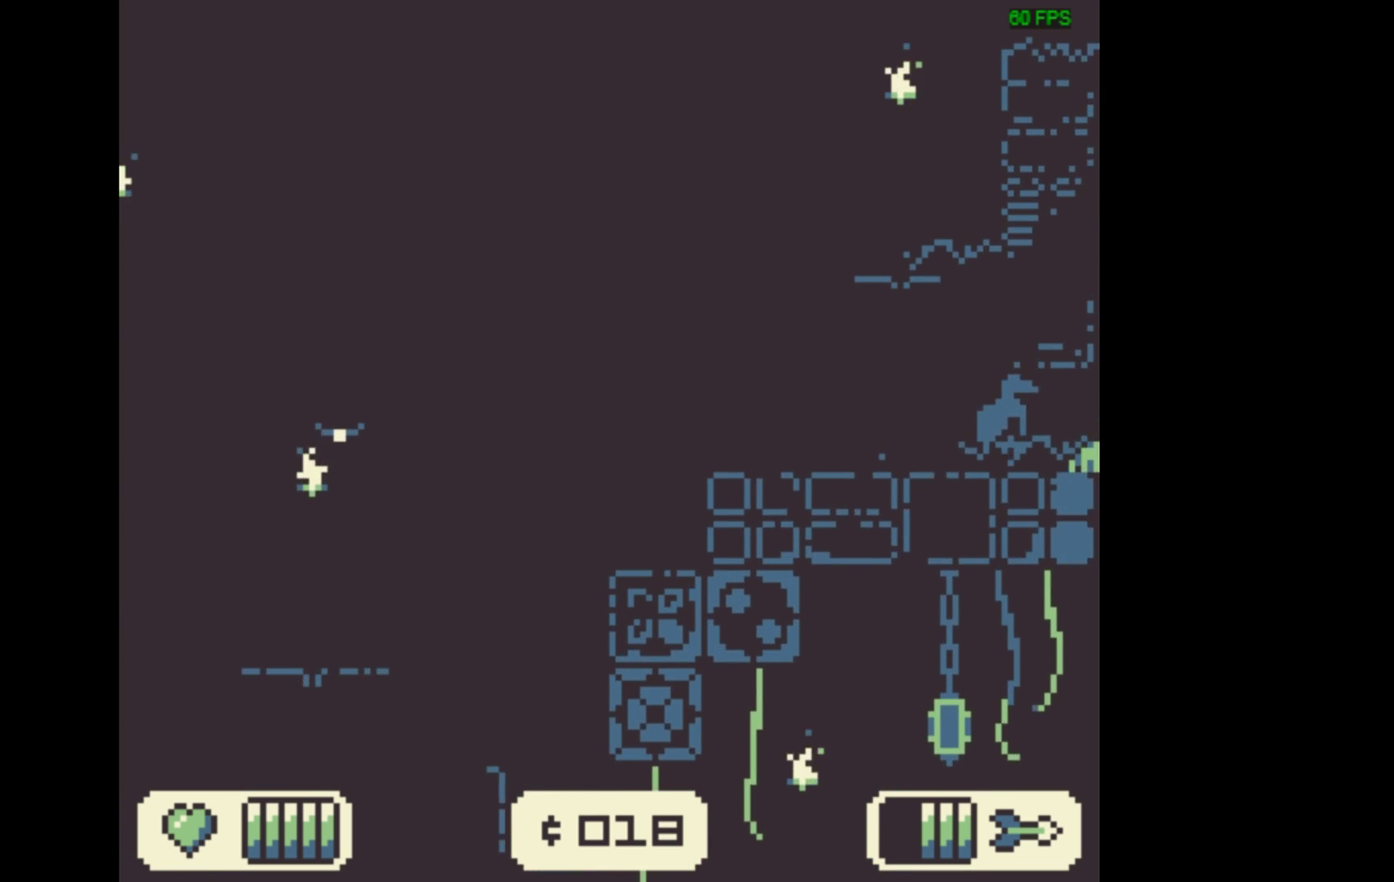
{"dt_ms": 533, "buttons": ["X"], "events": [[467, "X", "down"]]}
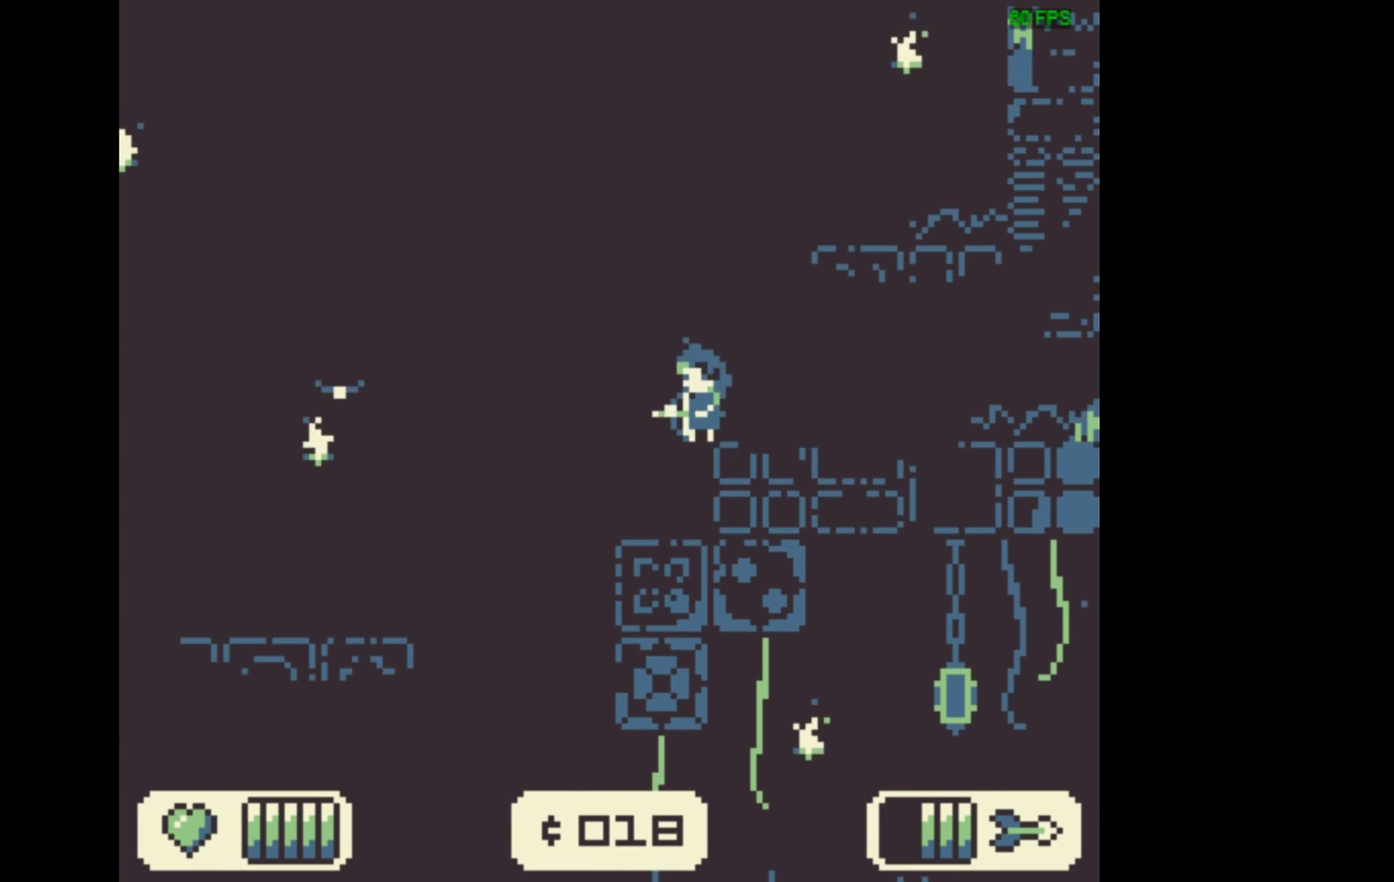
{"dt_ms": 700, "buttons": ["X"], "events": [[467, "DPAD_LEFT", "down"], [667, "DPAD_LEFT", "up"]]}
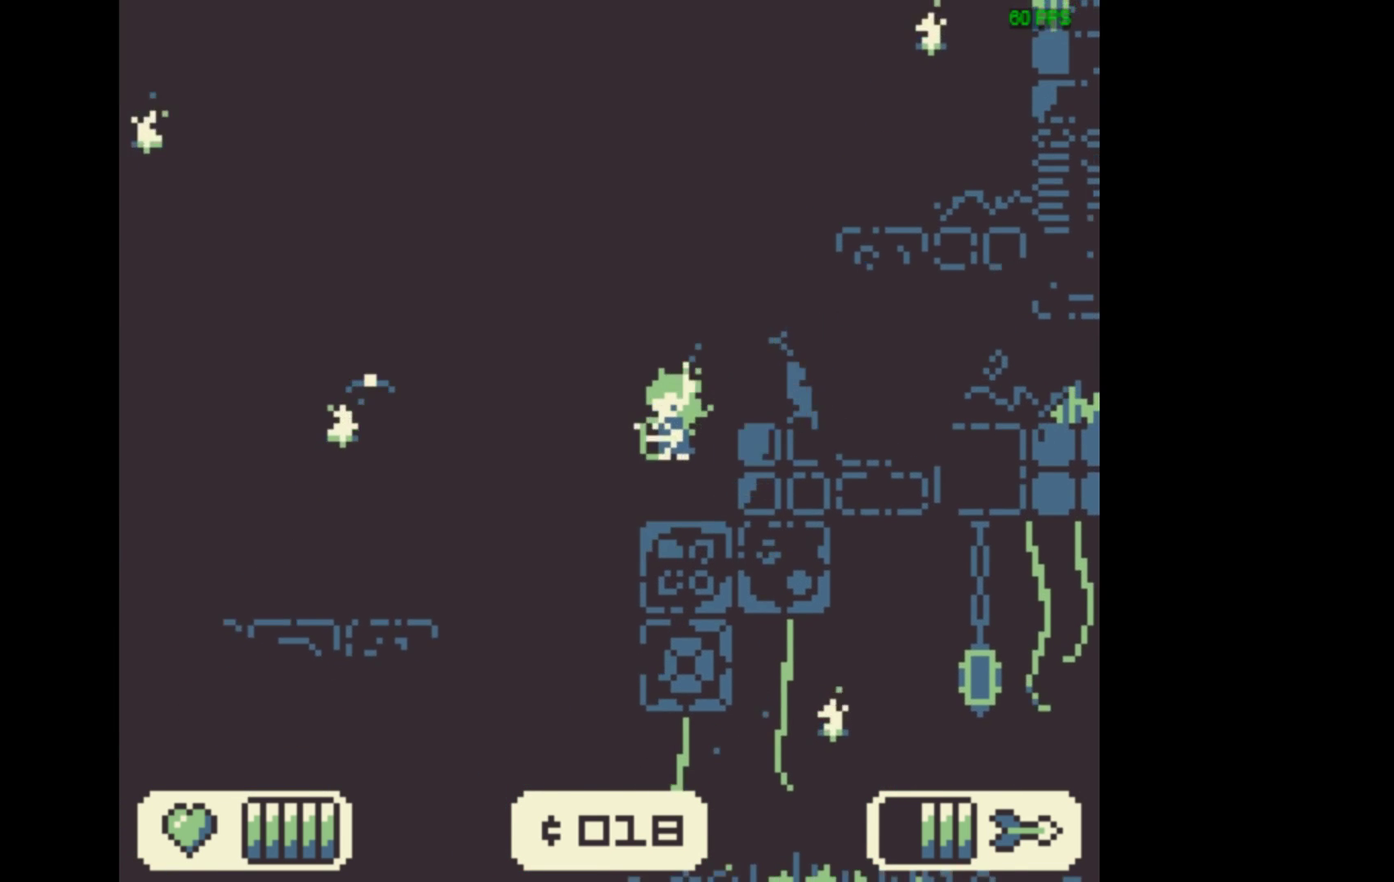
{"dt_ms": 200, "buttons": ["X"], "events": [[34, "DPAD_RIGHT", "down"], [167, "DPAD_RIGHT", "up"]]}
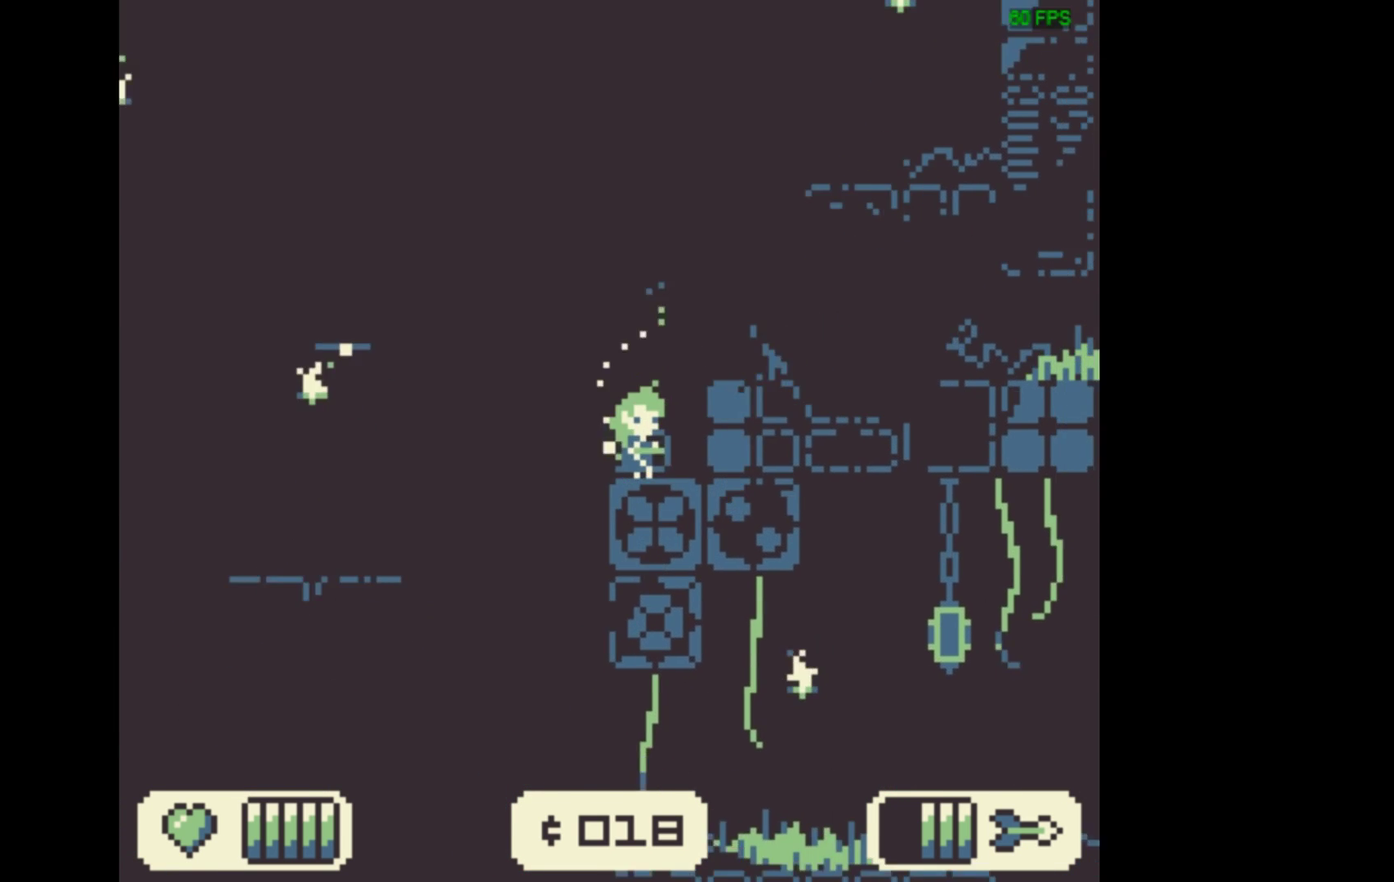
{"dt_ms": 800, "buttons": ["X", "DPAD_RIGHT"], "events": [[634, "A", "down"], [700, "DPAD_RIGHT", "down"], [800, "A", "up"]]}
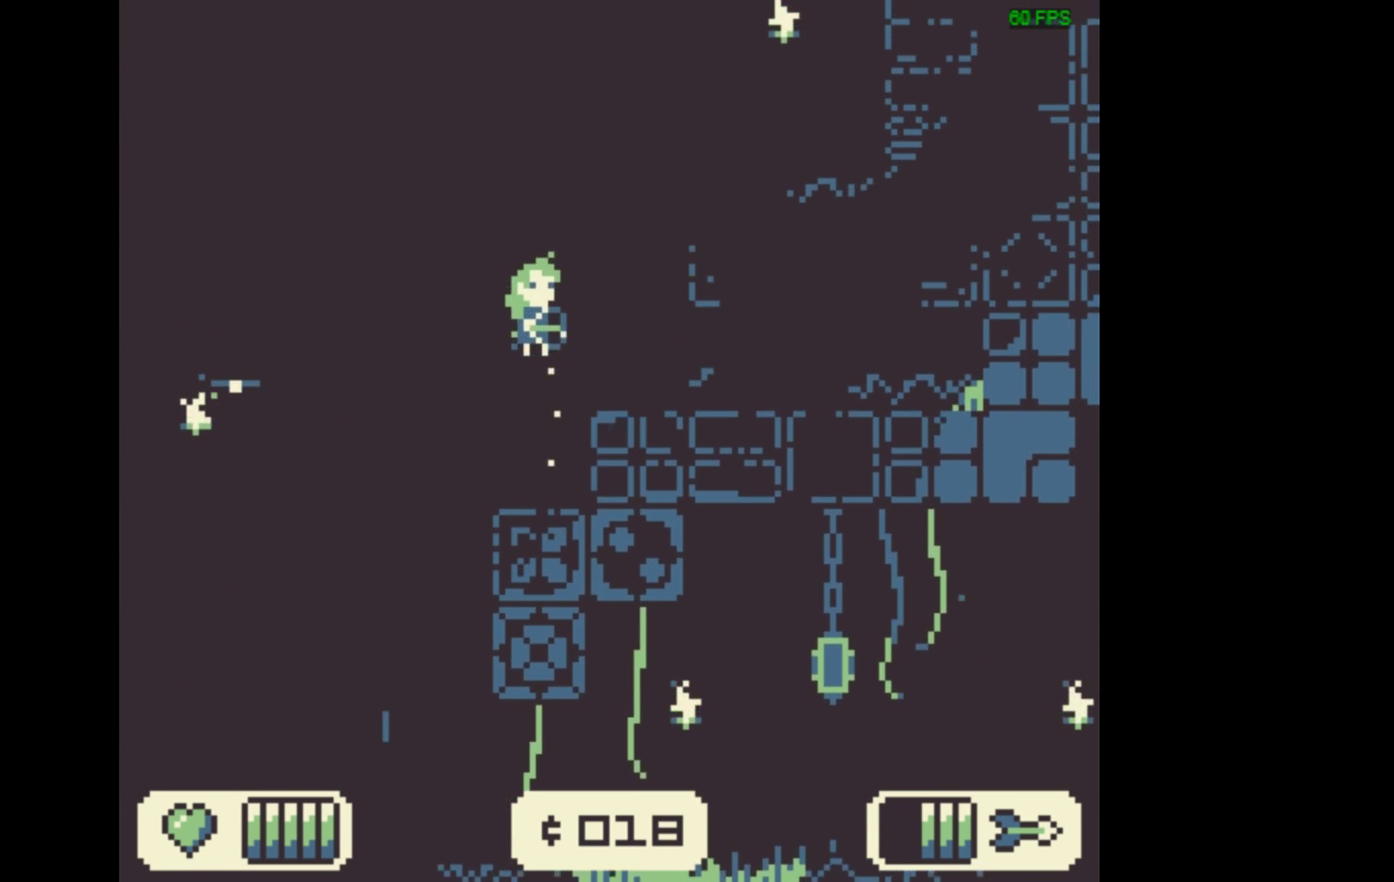
{"dt_ms": 400, "buttons": ["DPAD_RIGHT"], "events": [[400, "X", "up"]]}
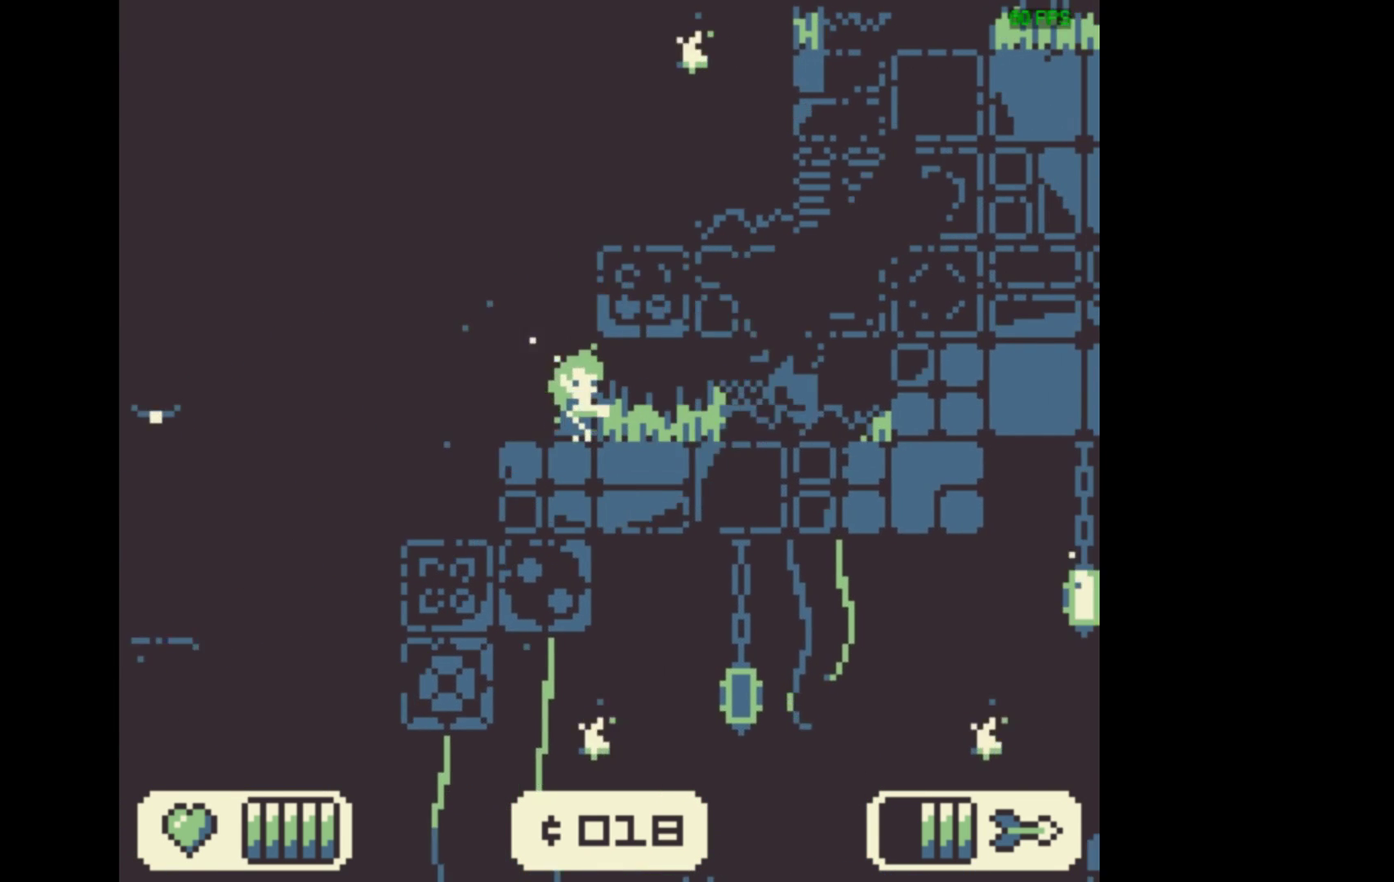
{"dt_ms": 367, "buttons": ["DPAD_RIGHT"], "events": []}
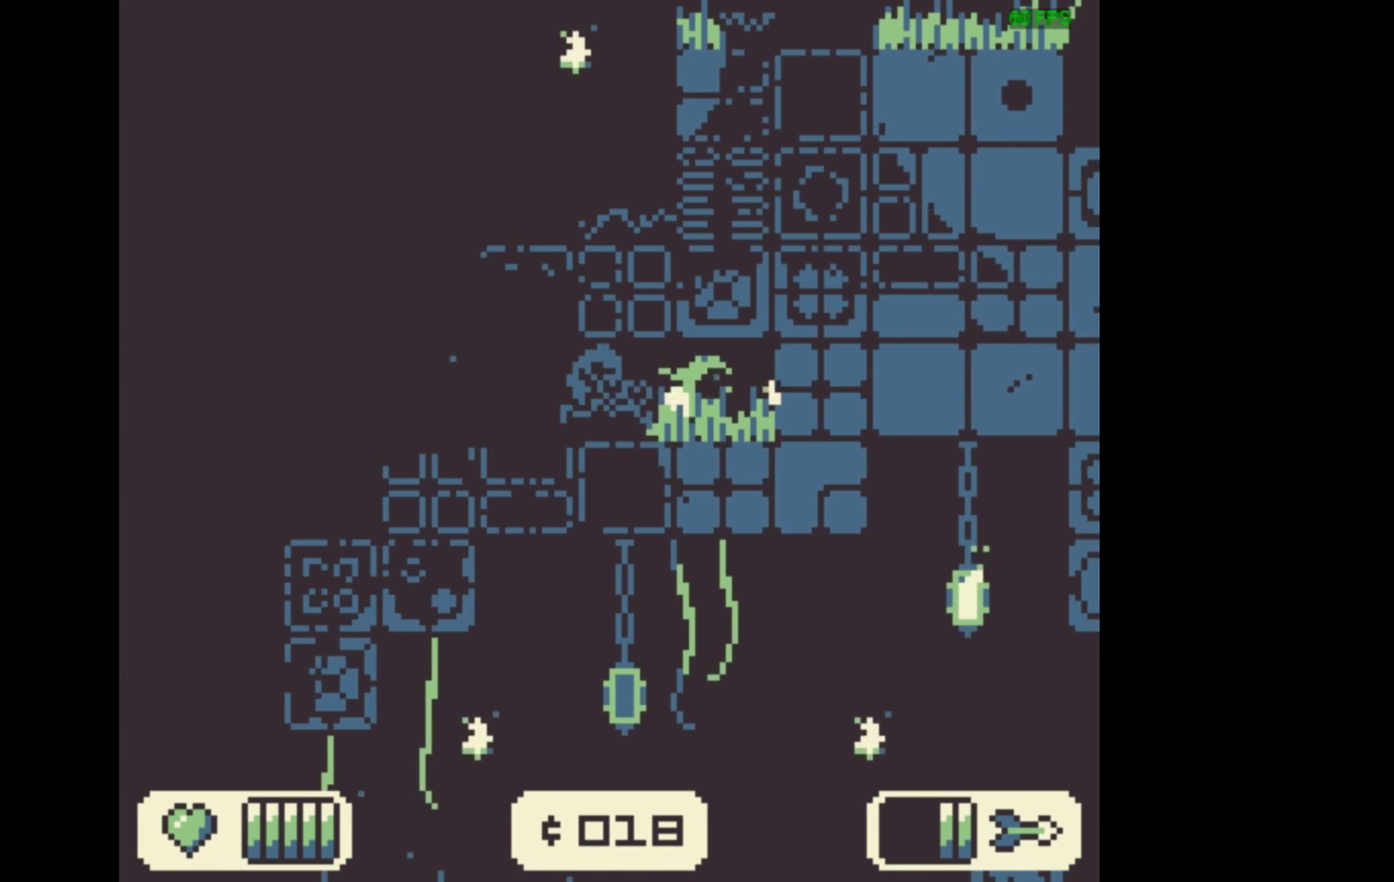
{"dt_ms": 733, "buttons": ["DPAD_LEFT"], "events": [[633, "DPAD_RIGHT", "up"], [733, "DPAD_LEFT", "down"]]}
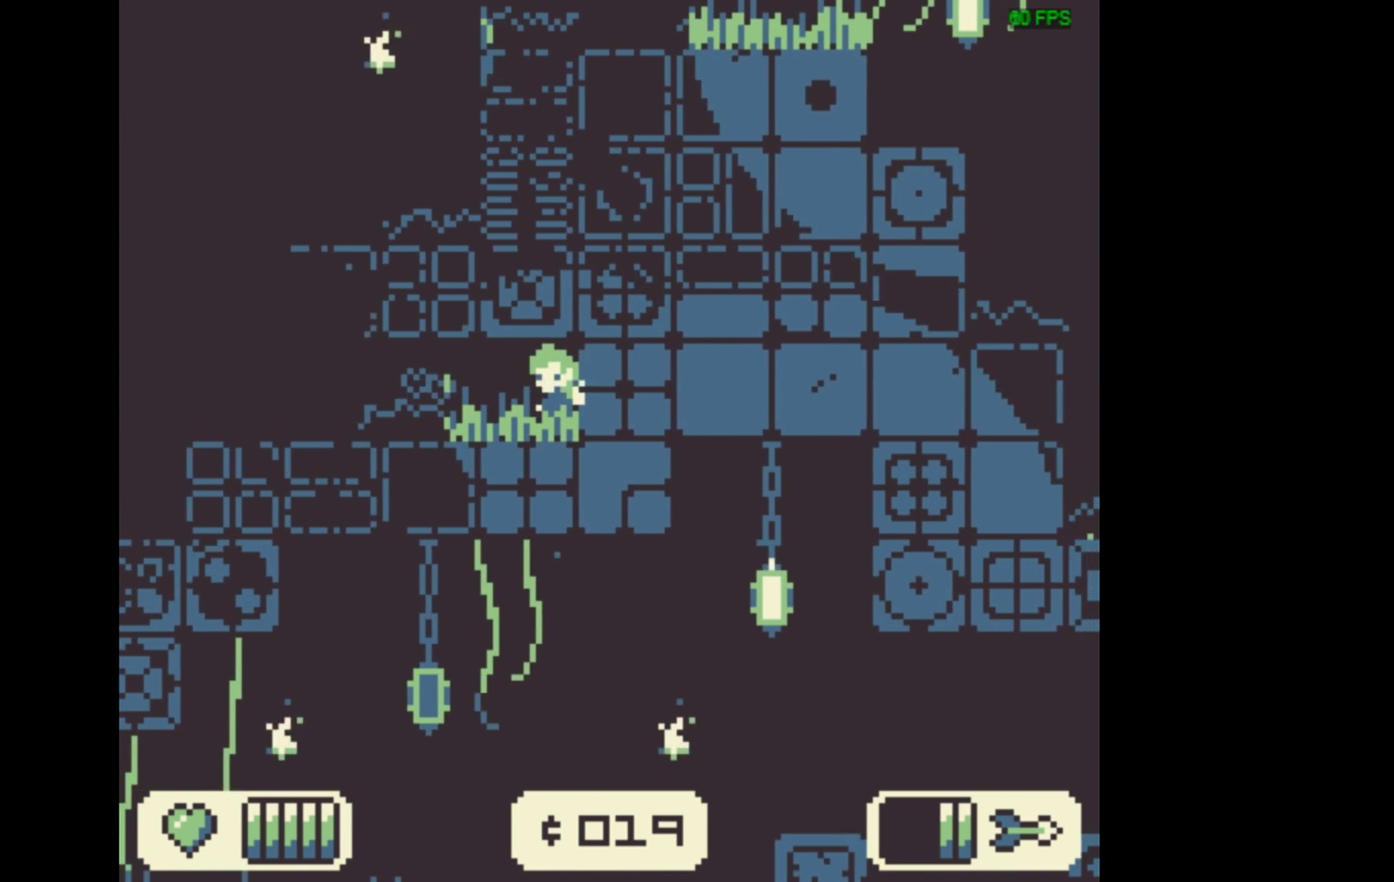
{"dt_ms": 267, "buttons": ["DPAD_LEFT"], "events": []}
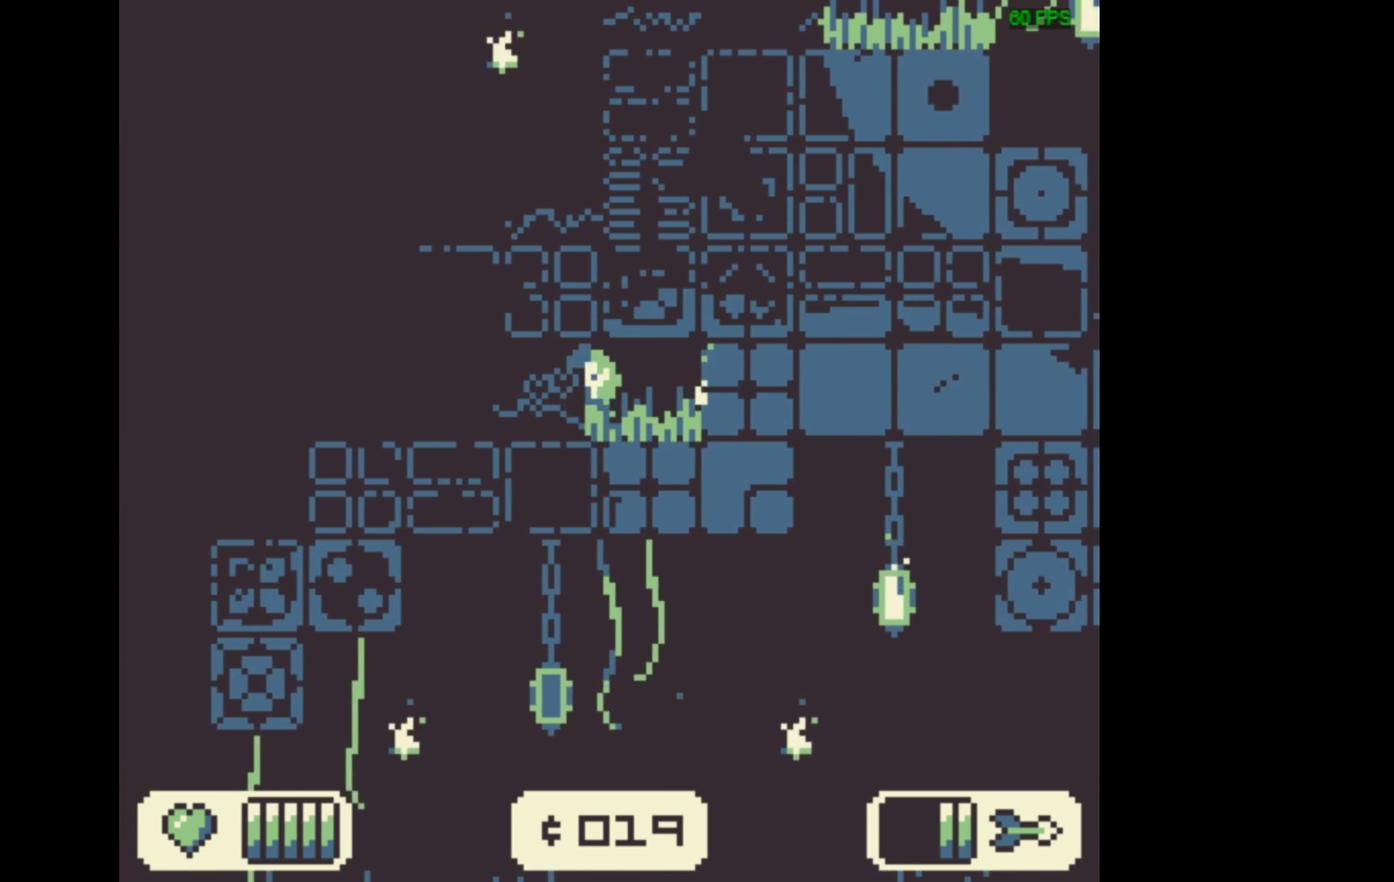
{"dt_ms": 533, "buttons": ["DPAD_LEFT"], "events": []}
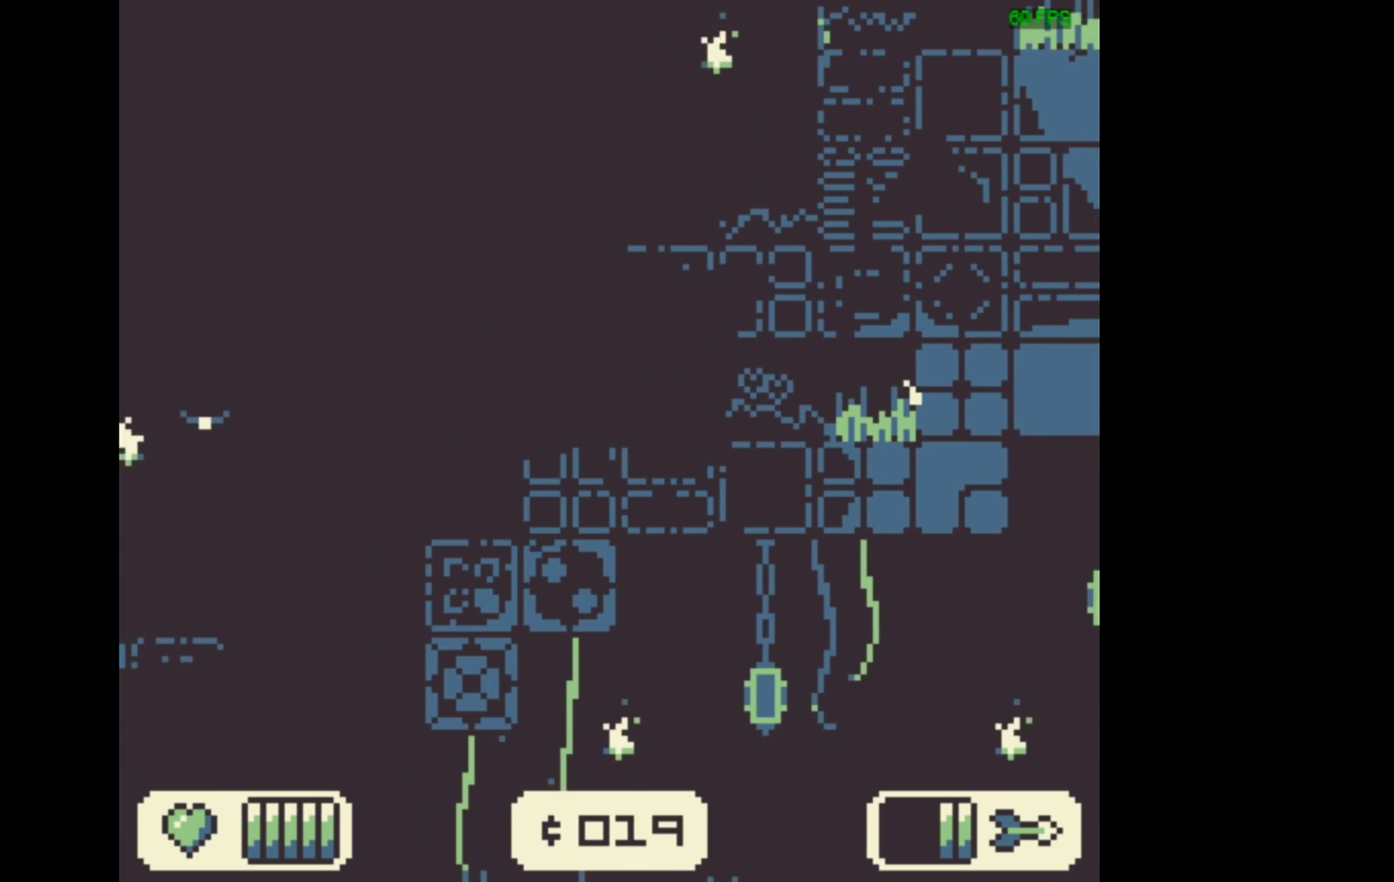
{"dt_ms": 500, "buttons": [], "events": [[33, "DPAD_LEFT", "up"]]}
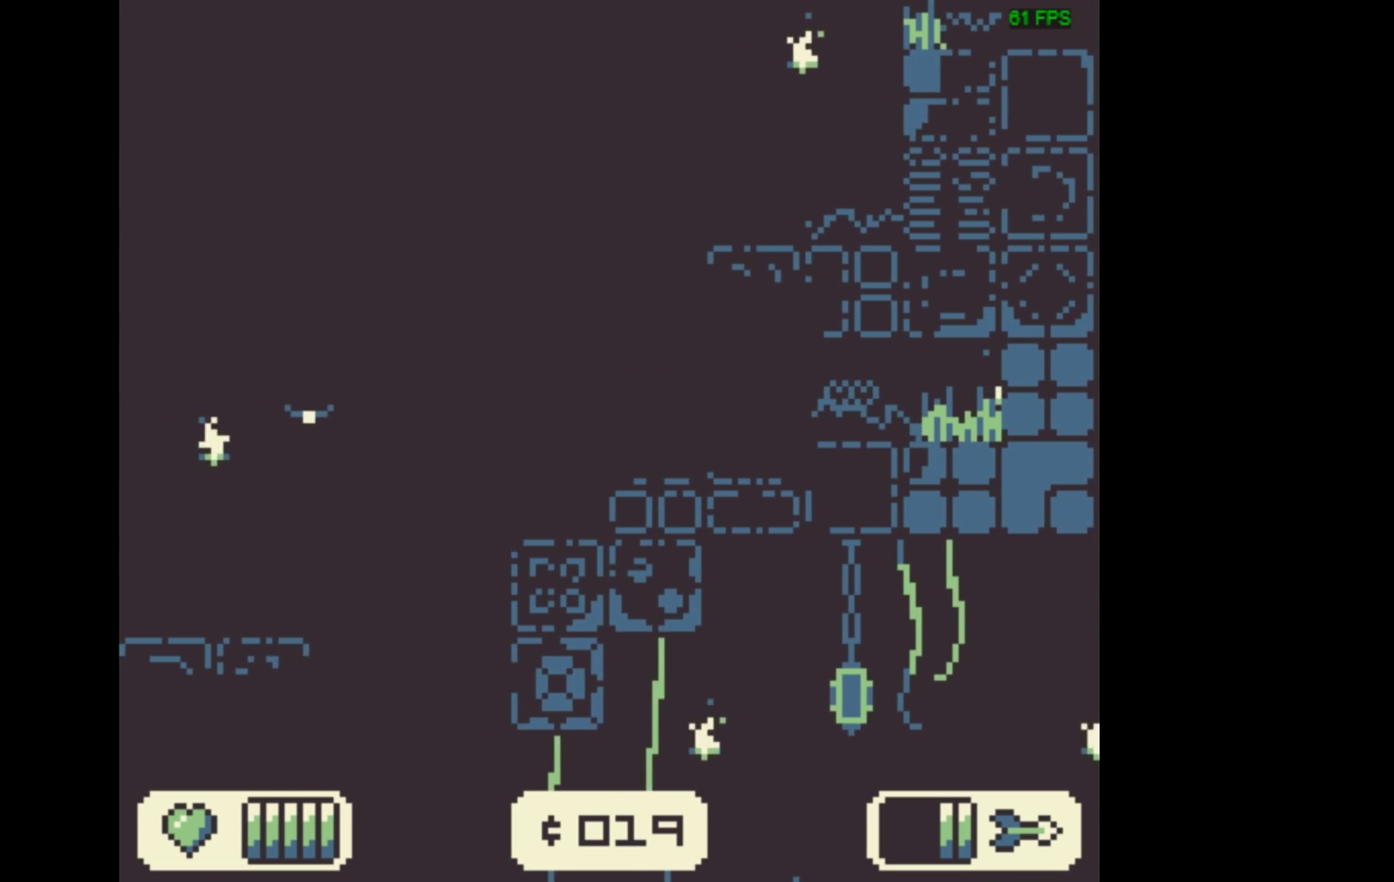
{"dt_ms": 500, "buttons": ["A"], "events": [[467, "A", "down"]]}
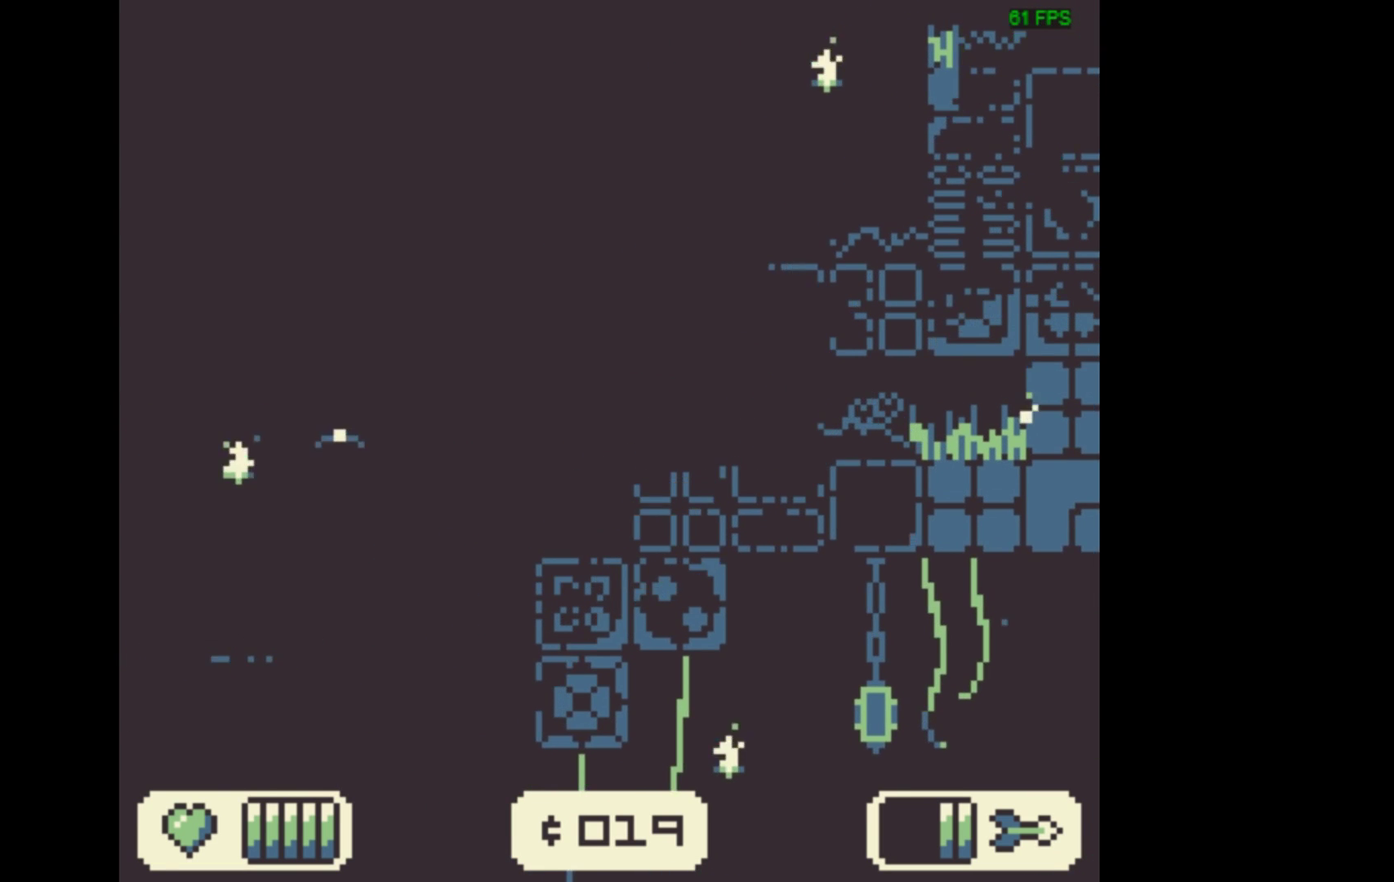
{"dt_ms": 400, "buttons": ["DPAD_RIGHT"], "events": [[133, "DPAD_RIGHT", "down"], [400, "A", "up"]]}
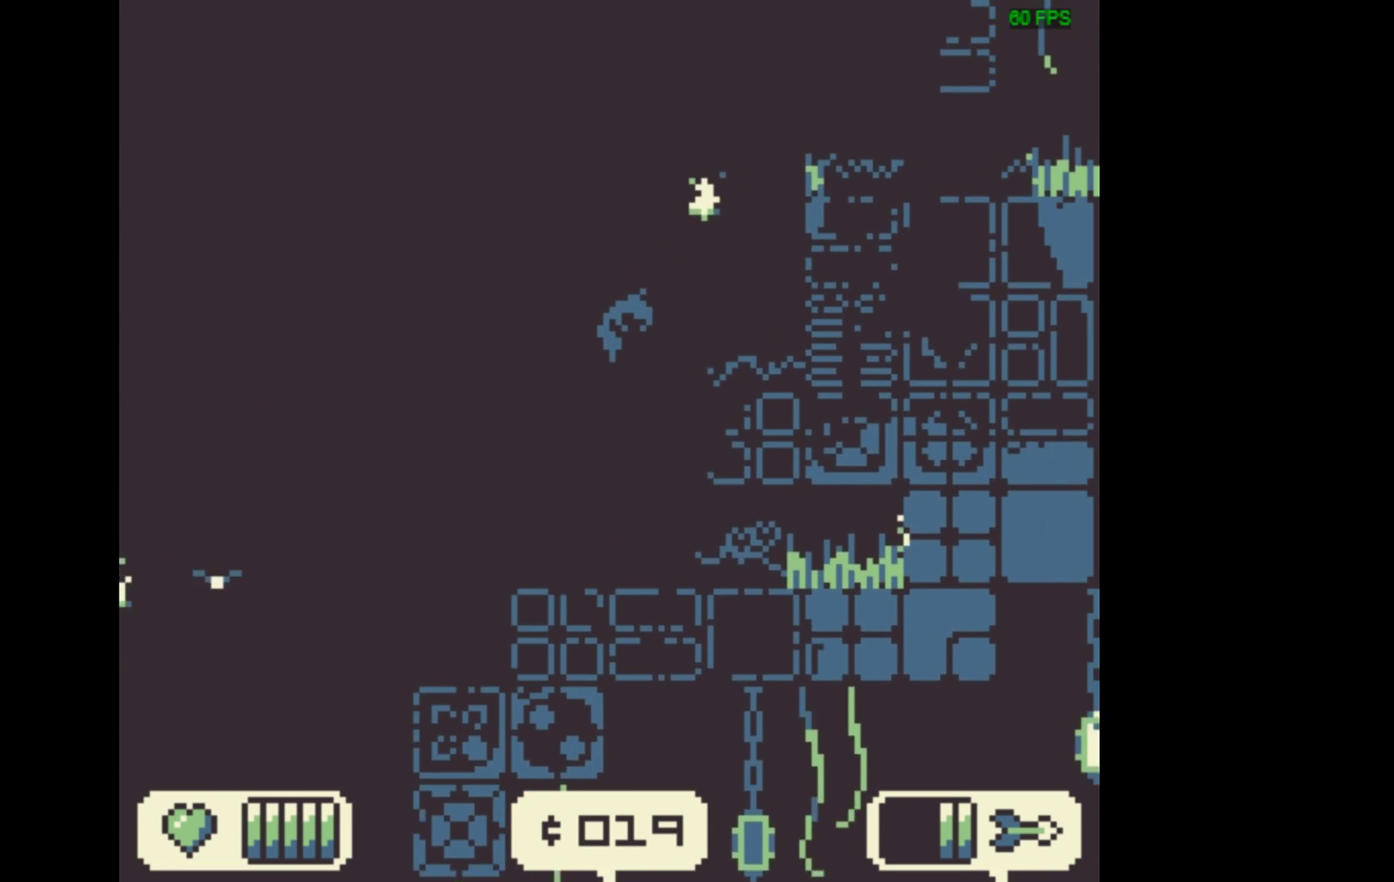
{"dt_ms": 500, "buttons": ["DPAD_RIGHT"], "events": [[200, "A", "down"], [433, "A", "up"]]}
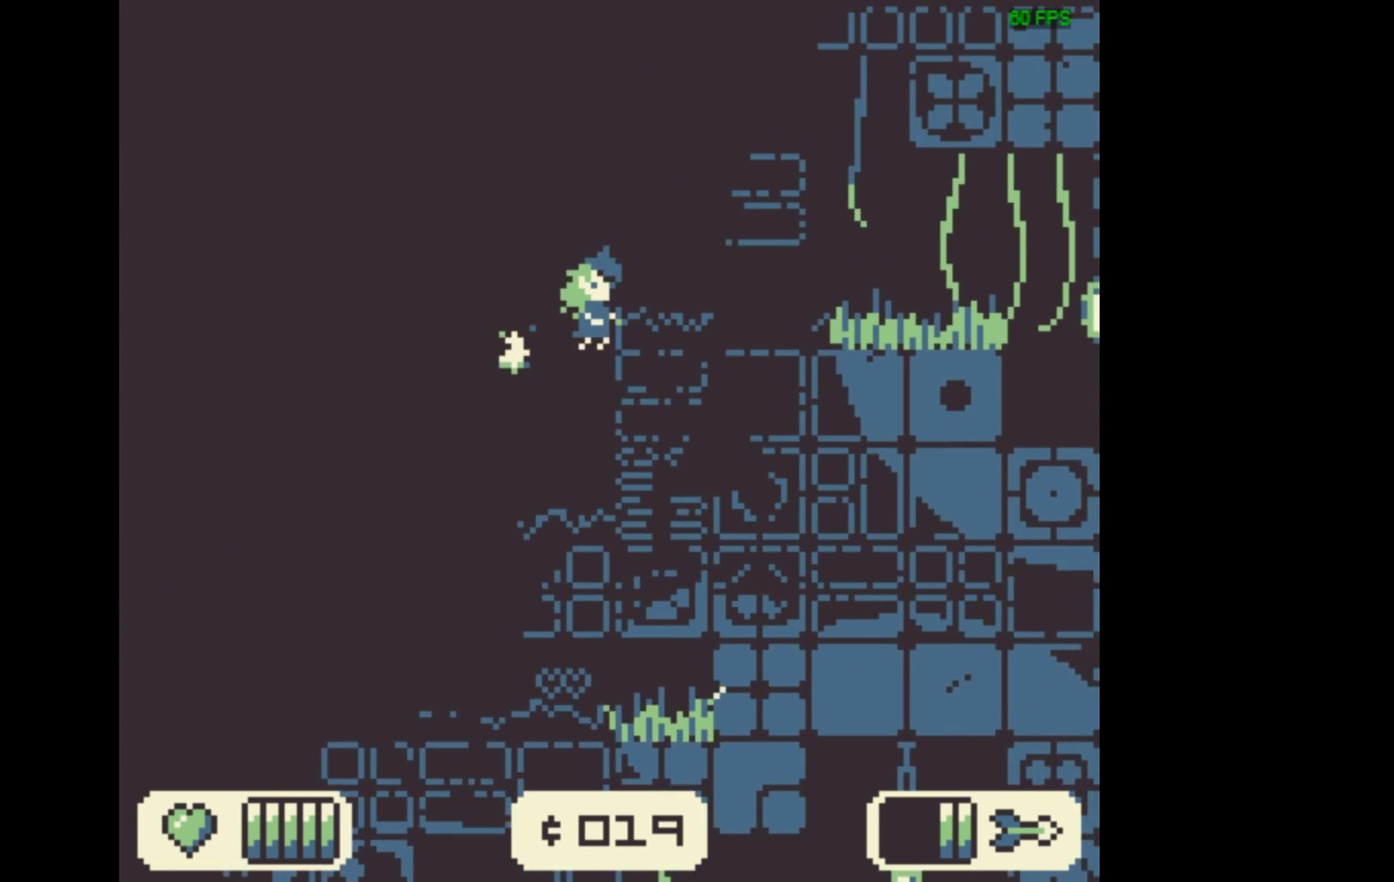
{"dt_ms": 600, "buttons": ["DPAD_RIGHT"], "events": []}
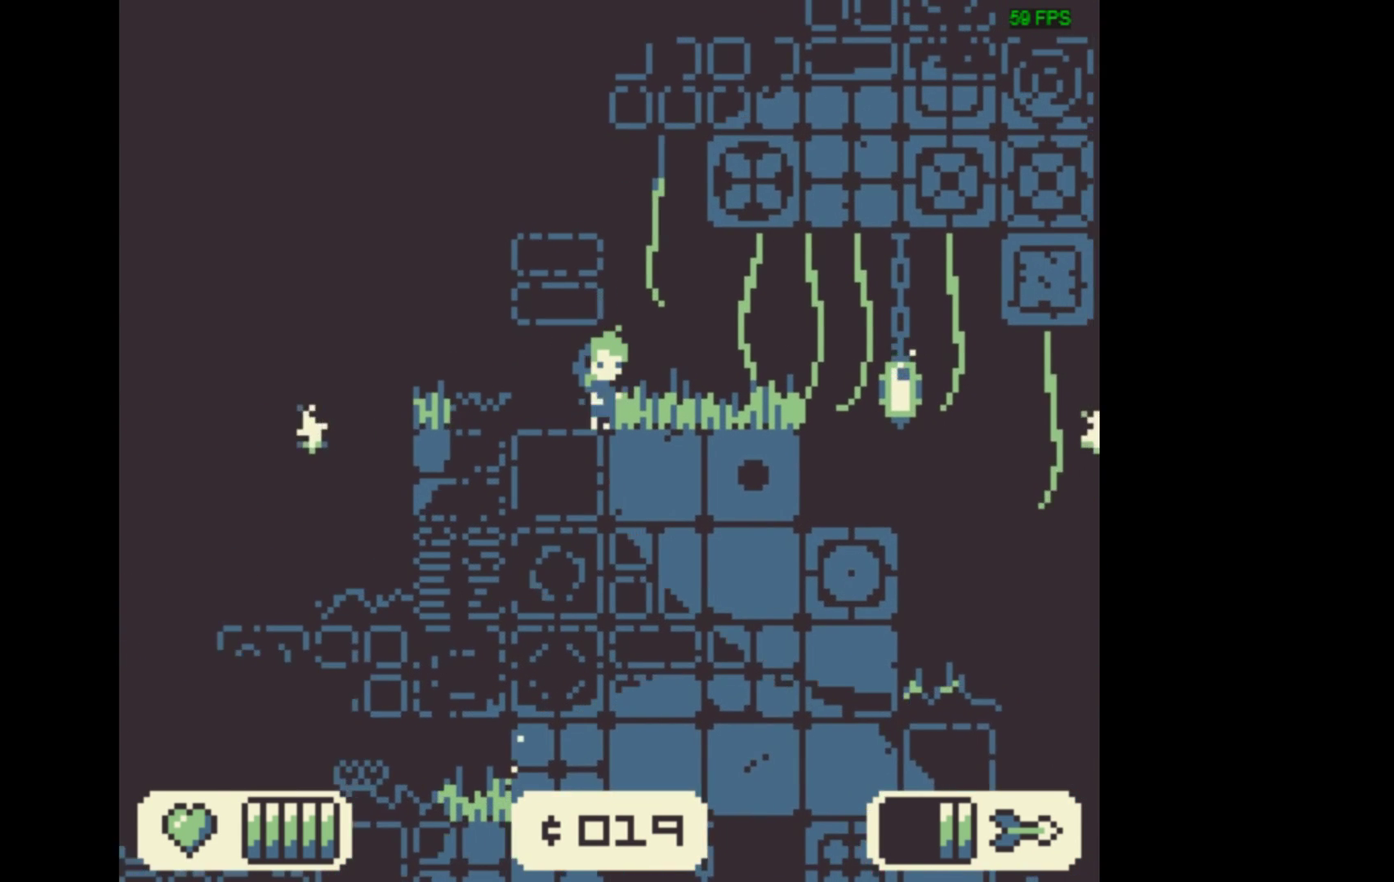
{"dt_ms": 500, "buttons": ["DPAD_RIGHT"], "events": []}
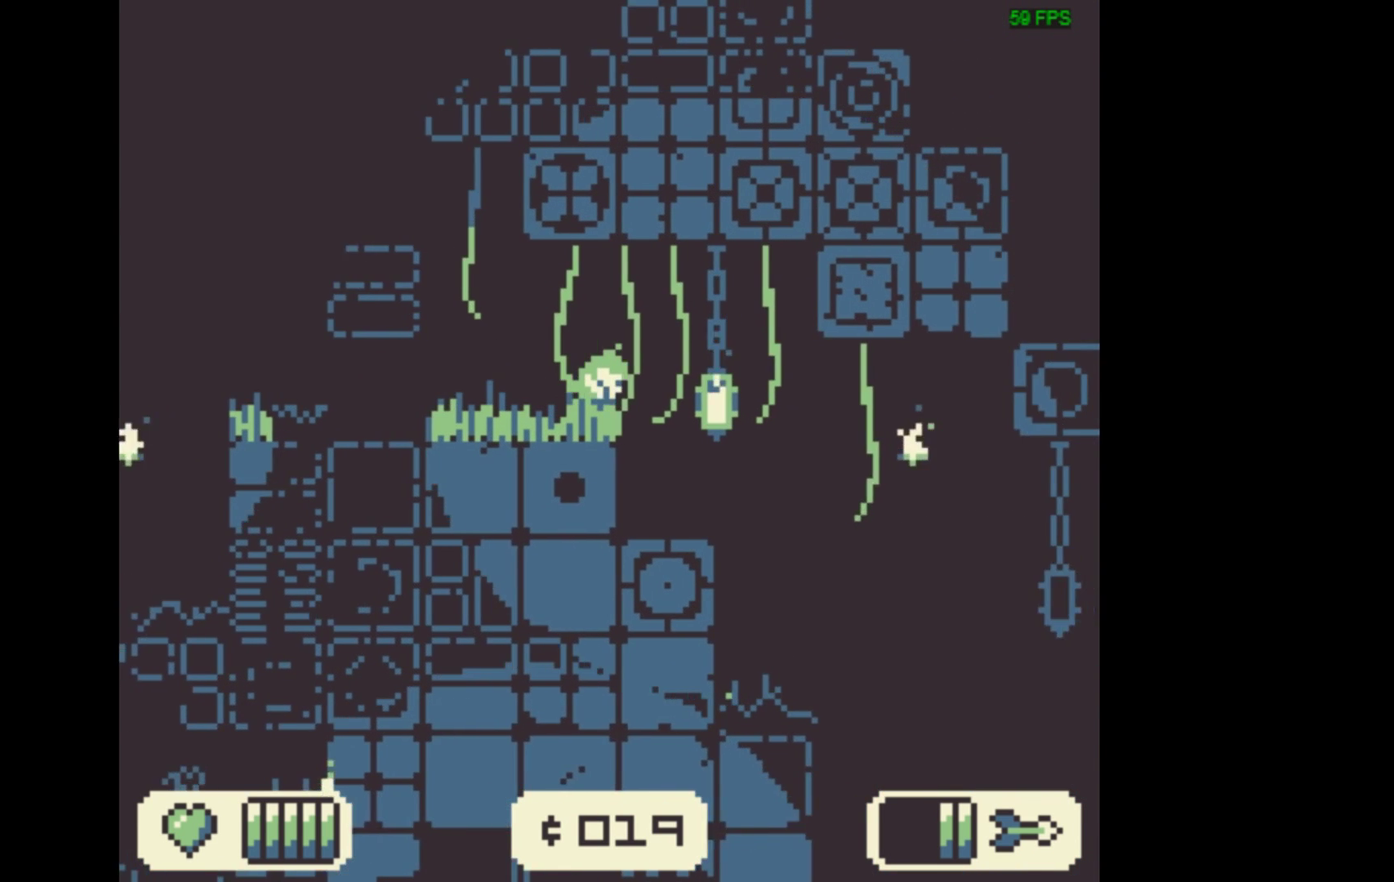
{"dt_ms": 500, "buttons": ["DPAD_RIGHT"], "events": []}
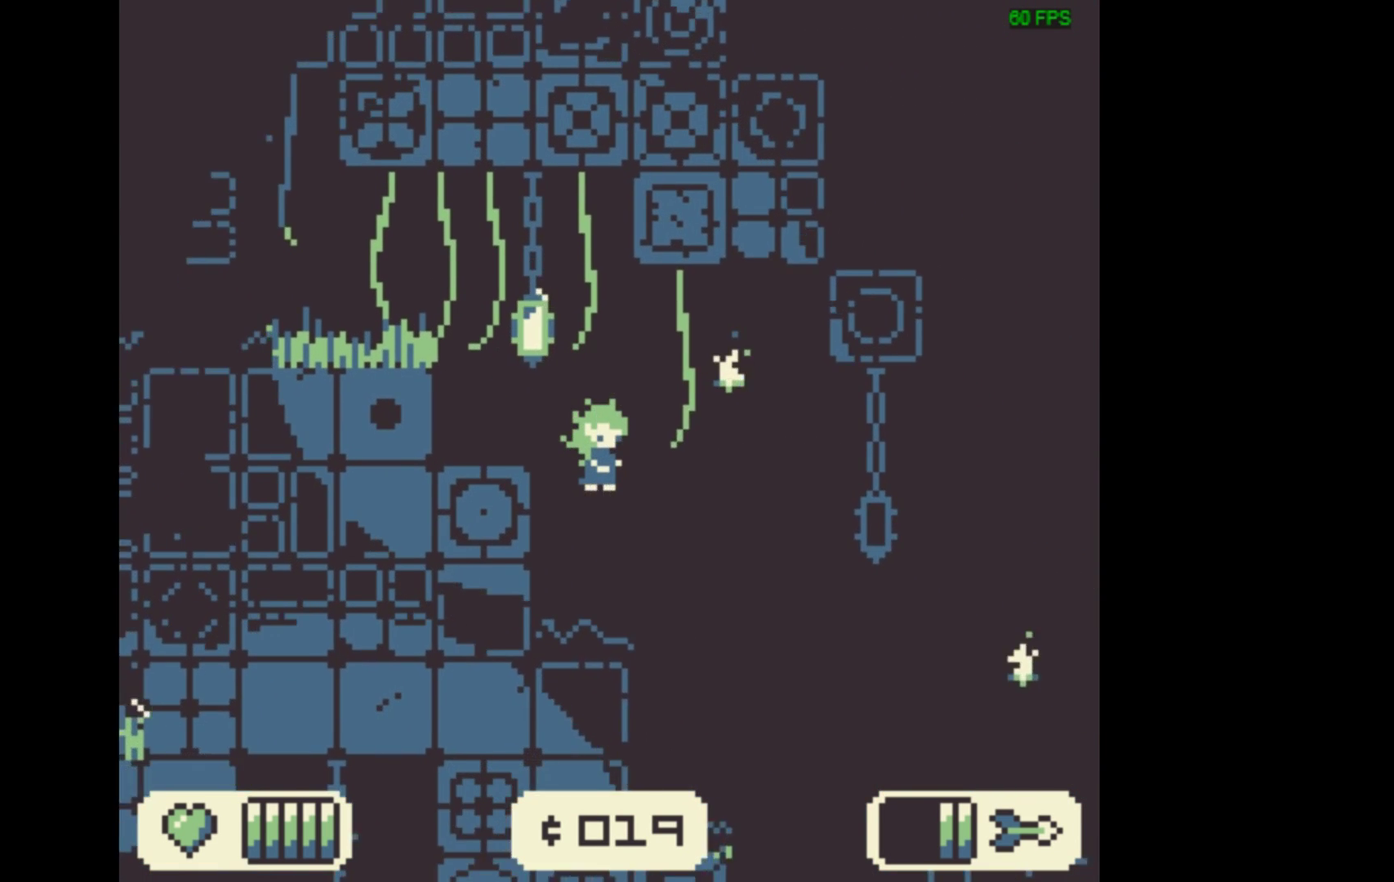
{"dt_ms": 500, "buttons": [], "events": [[367, "DPAD_RIGHT", "up"]]}
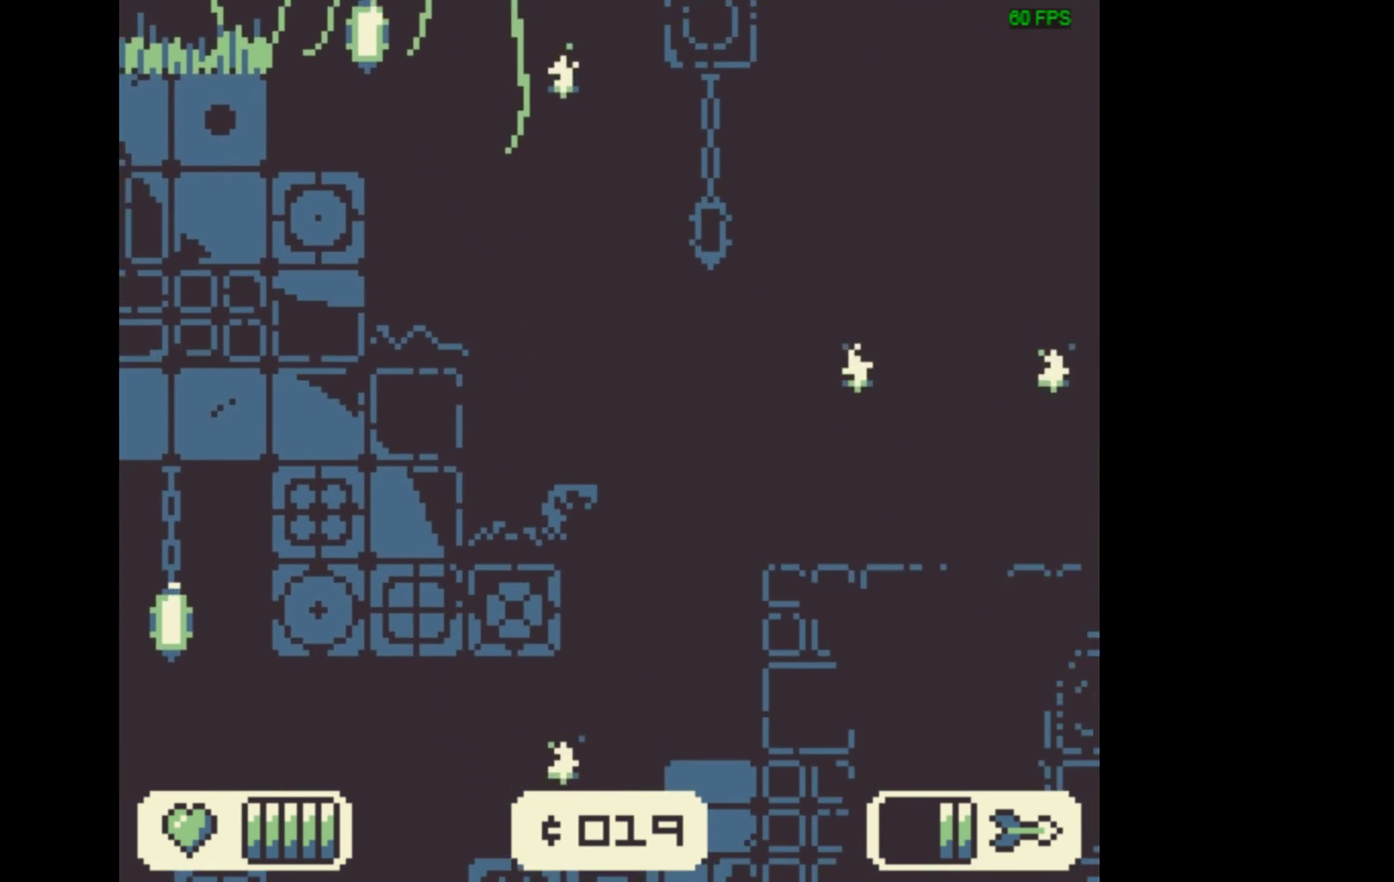
{"dt_ms": 500, "buttons": ["A", "DPAD_RIGHT"], "events": [[467, "DPAD_RIGHT", "down"], [500, "A", "down"]]}
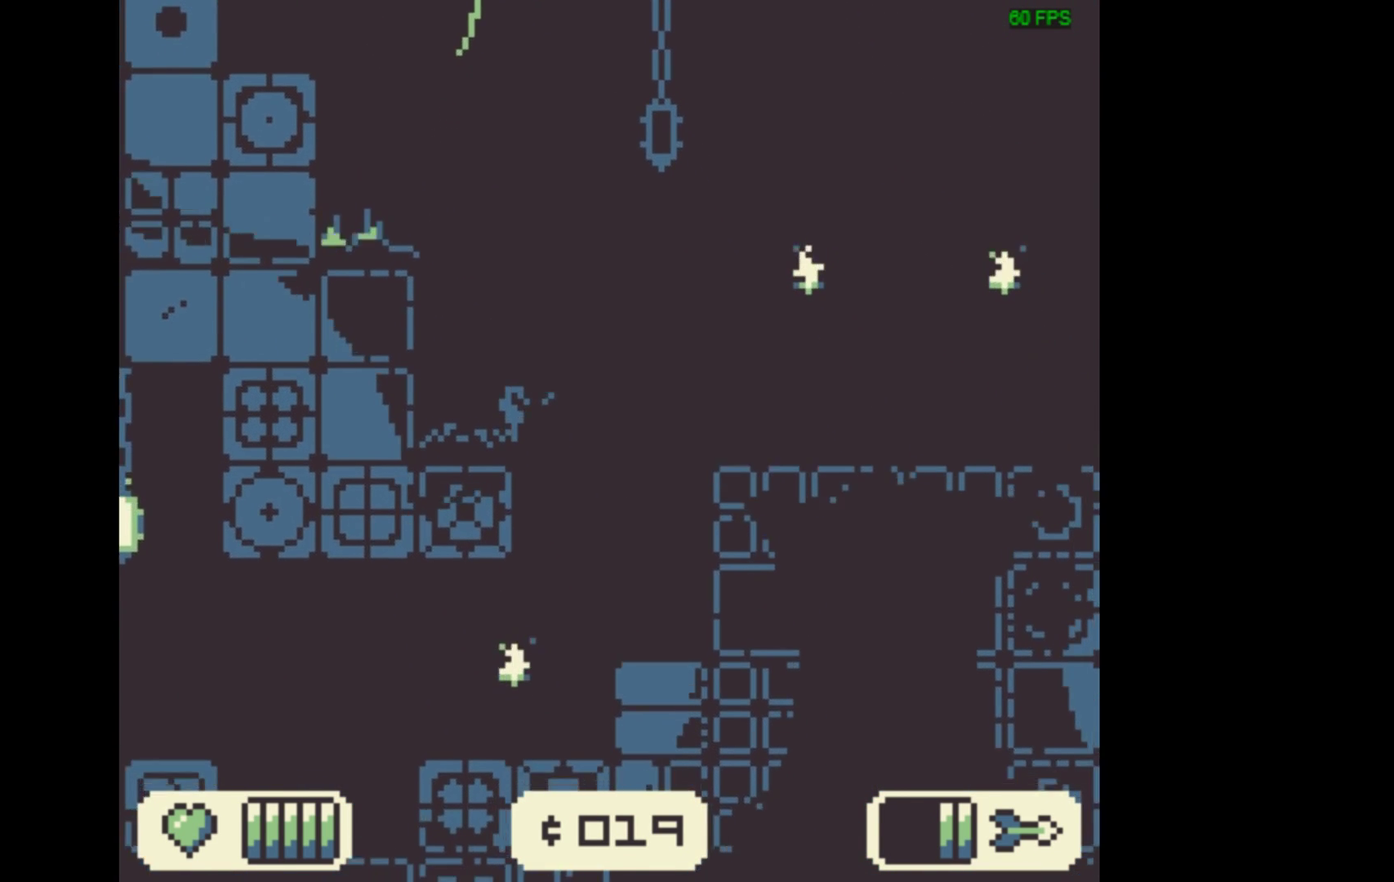
{"dt_ms": 500, "buttons": ["DPAD_RIGHT"], "events": [[333, "A", "up"]]}
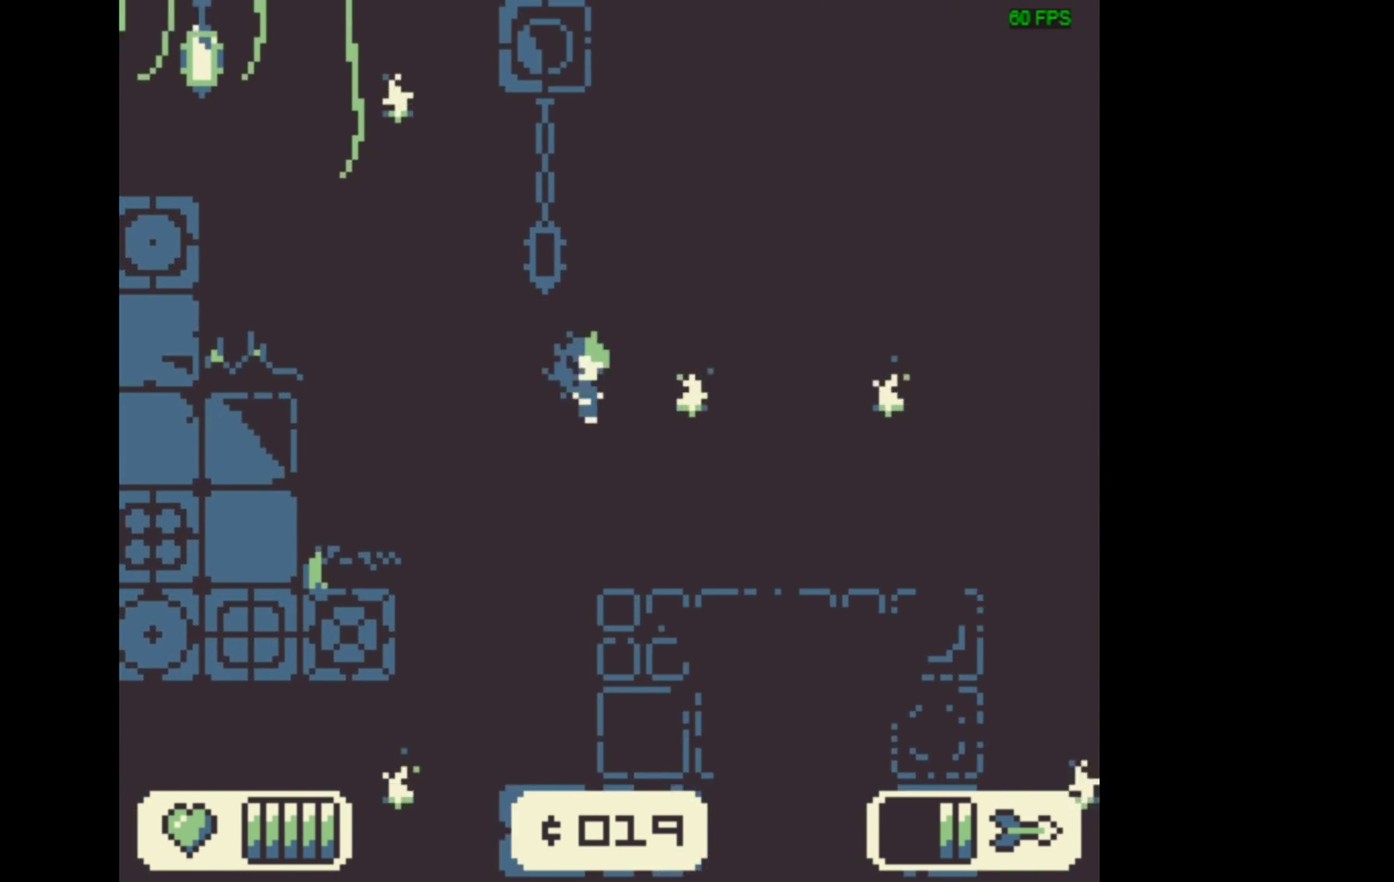
{"dt_ms": 467, "buttons": ["DPAD_RIGHT"], "events": []}
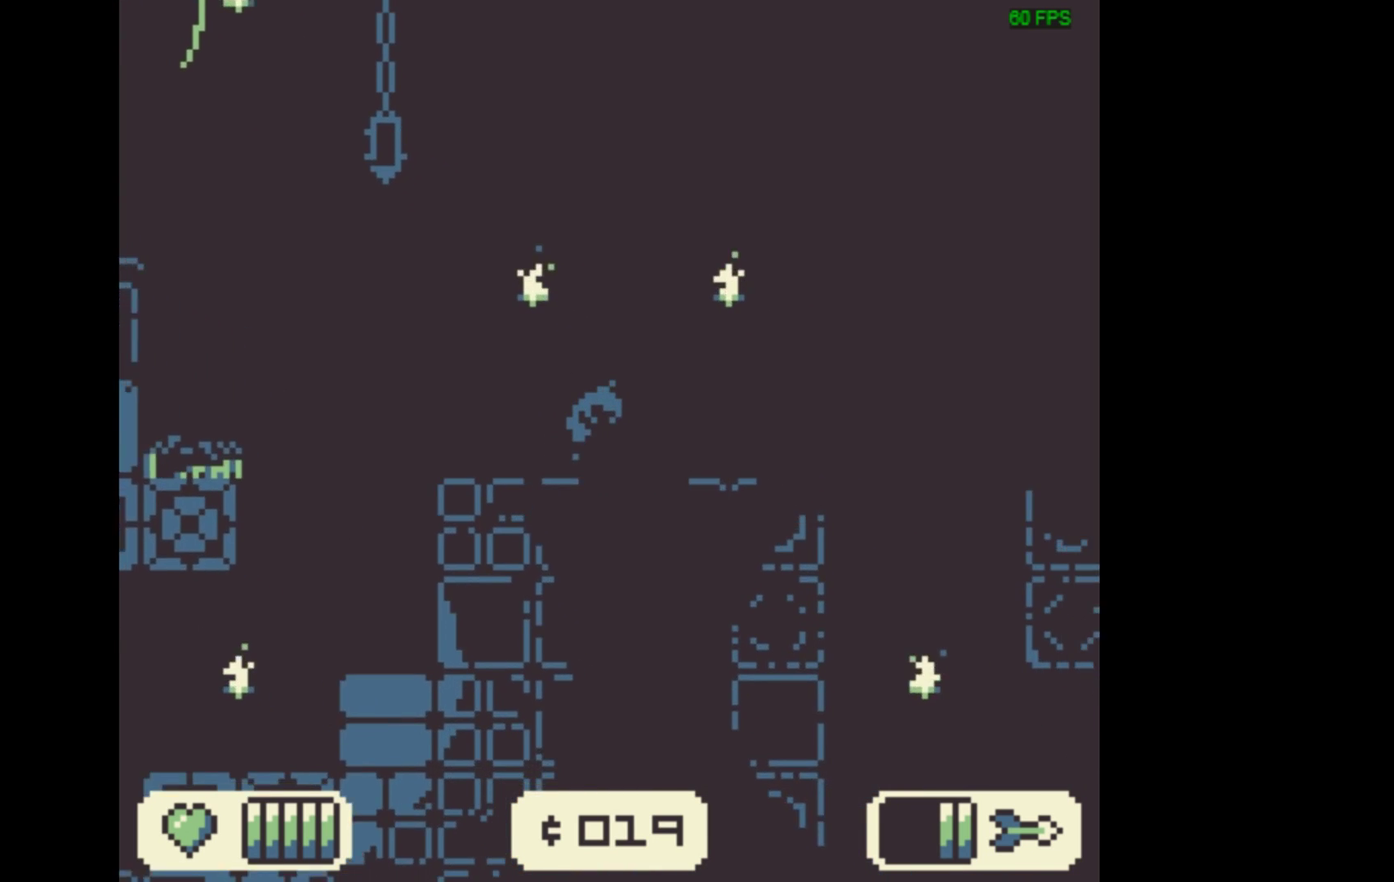
{"dt_ms": 634, "buttons": ["A", "DPAD_RIGHT"], "events": [[567, "A", "down"]]}
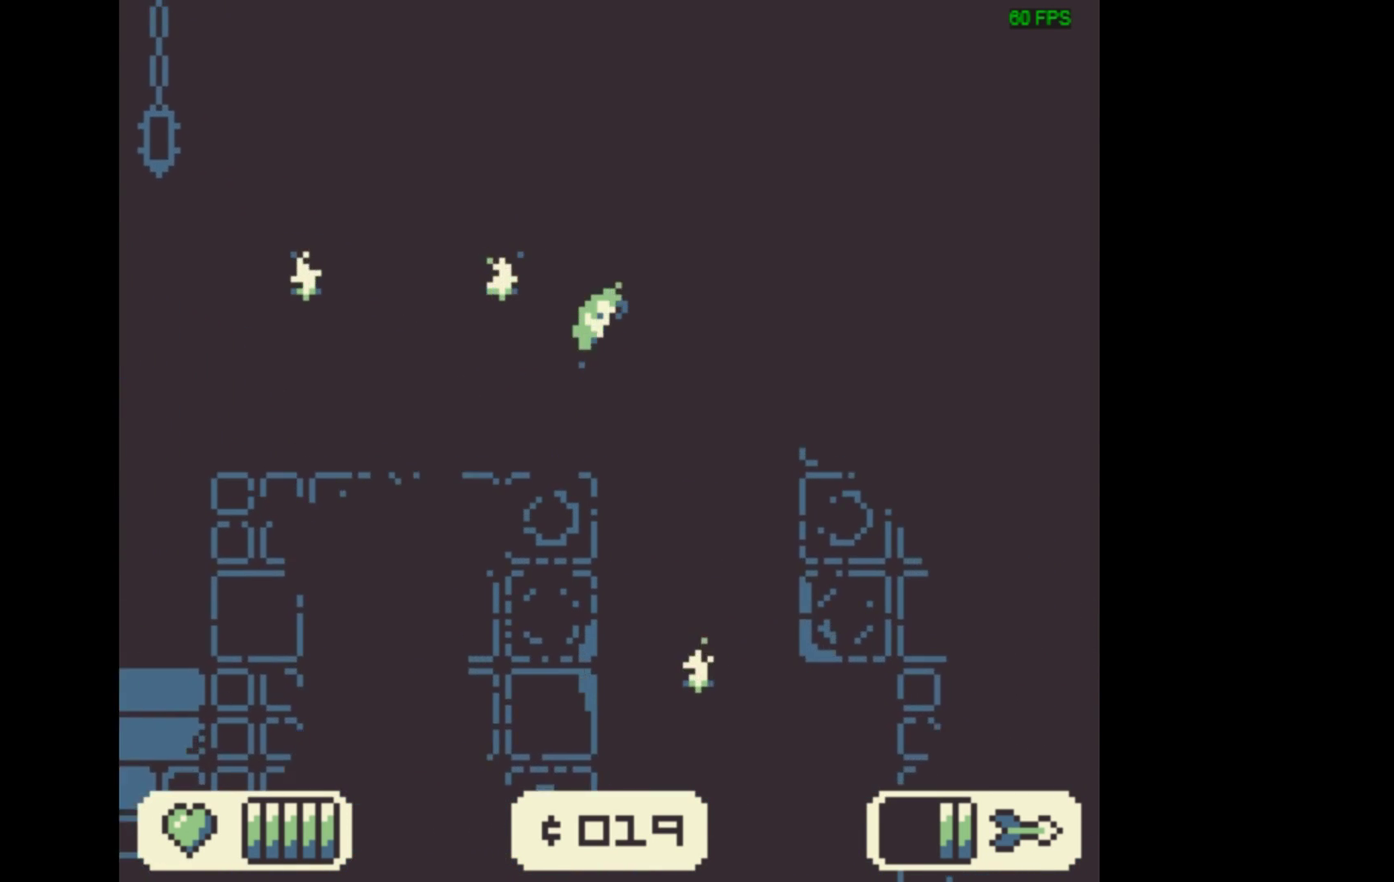
{"dt_ms": 366, "buttons": ["DPAD_RIGHT"], "events": [[200, "A", "up"]]}
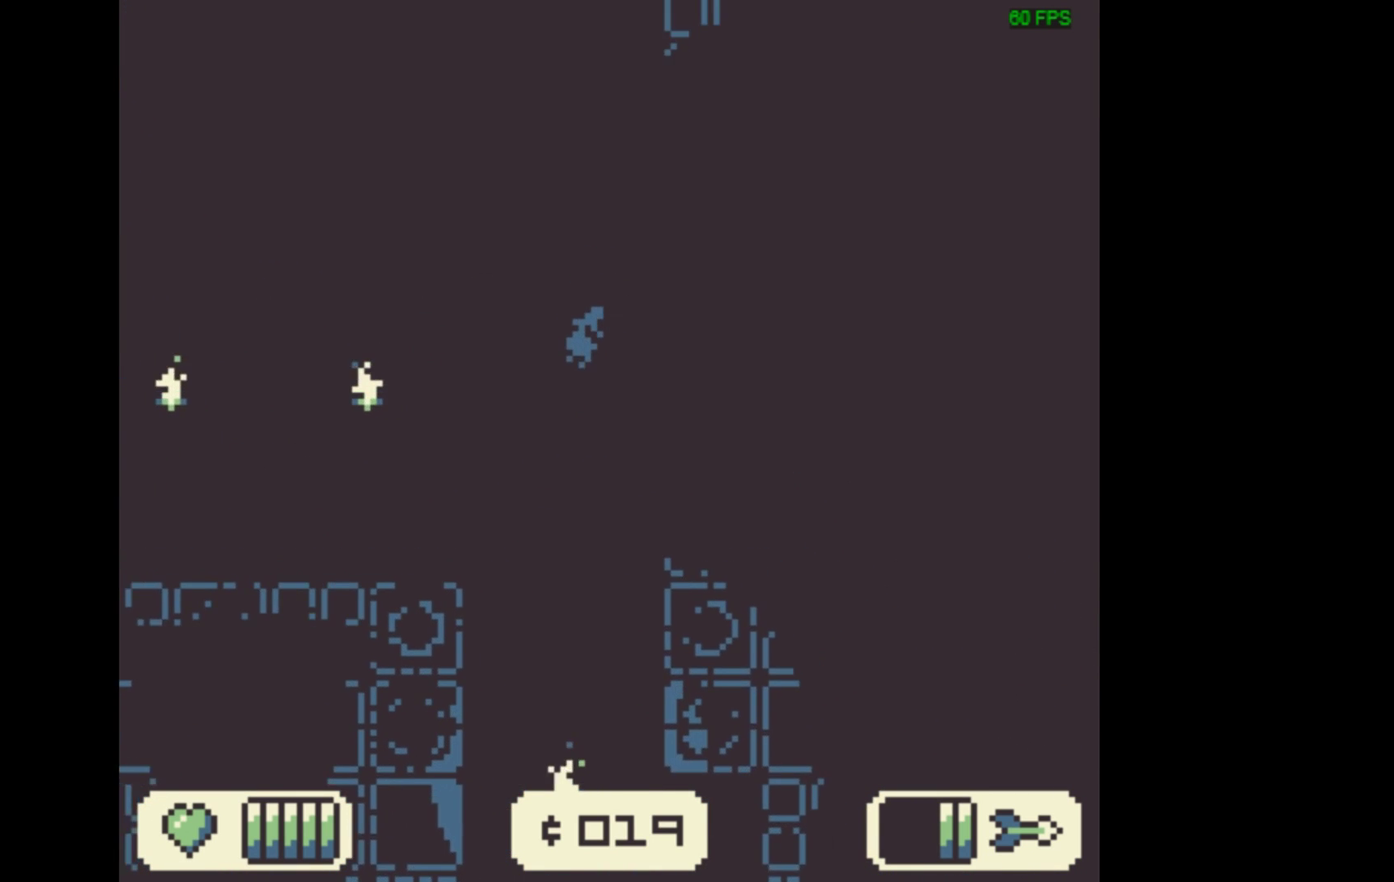
{"dt_ms": 734, "buttons": [], "events": [[700, "DPAD_RIGHT", "up"]]}
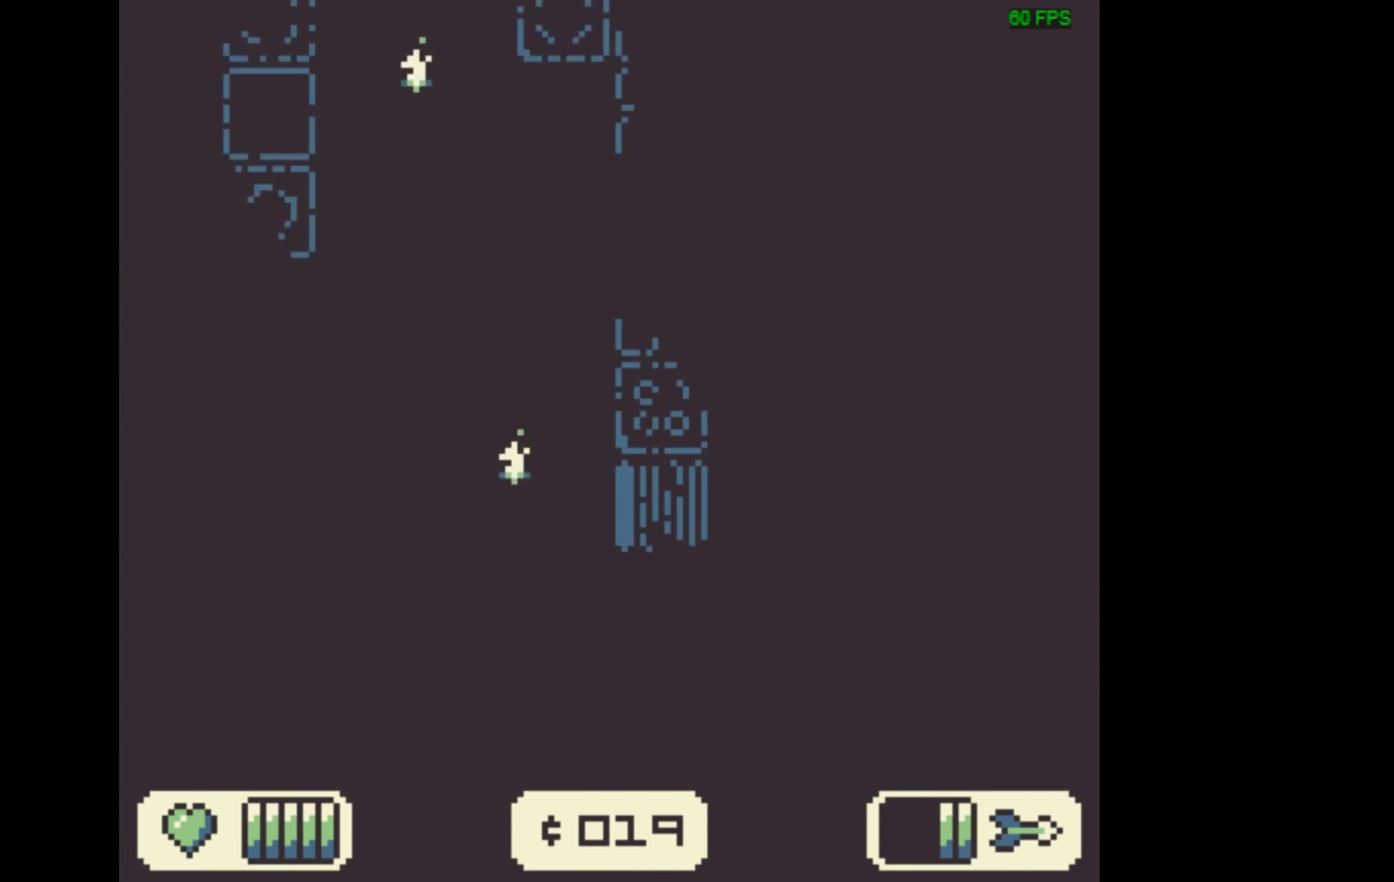
{"dt_ms": 266, "buttons": [], "events": []}
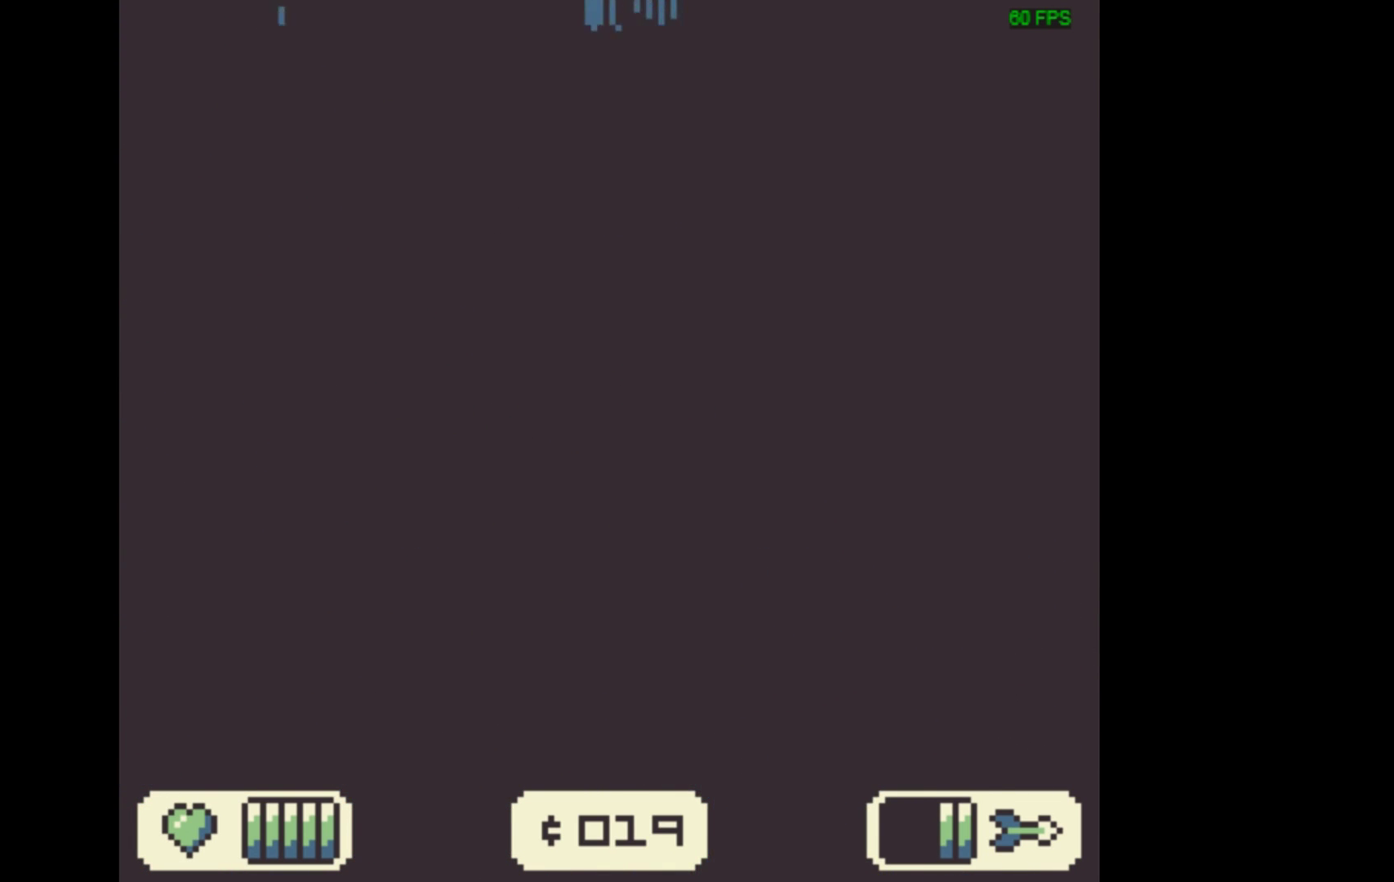
{"dt_ms": 500, "buttons": [], "events": []}
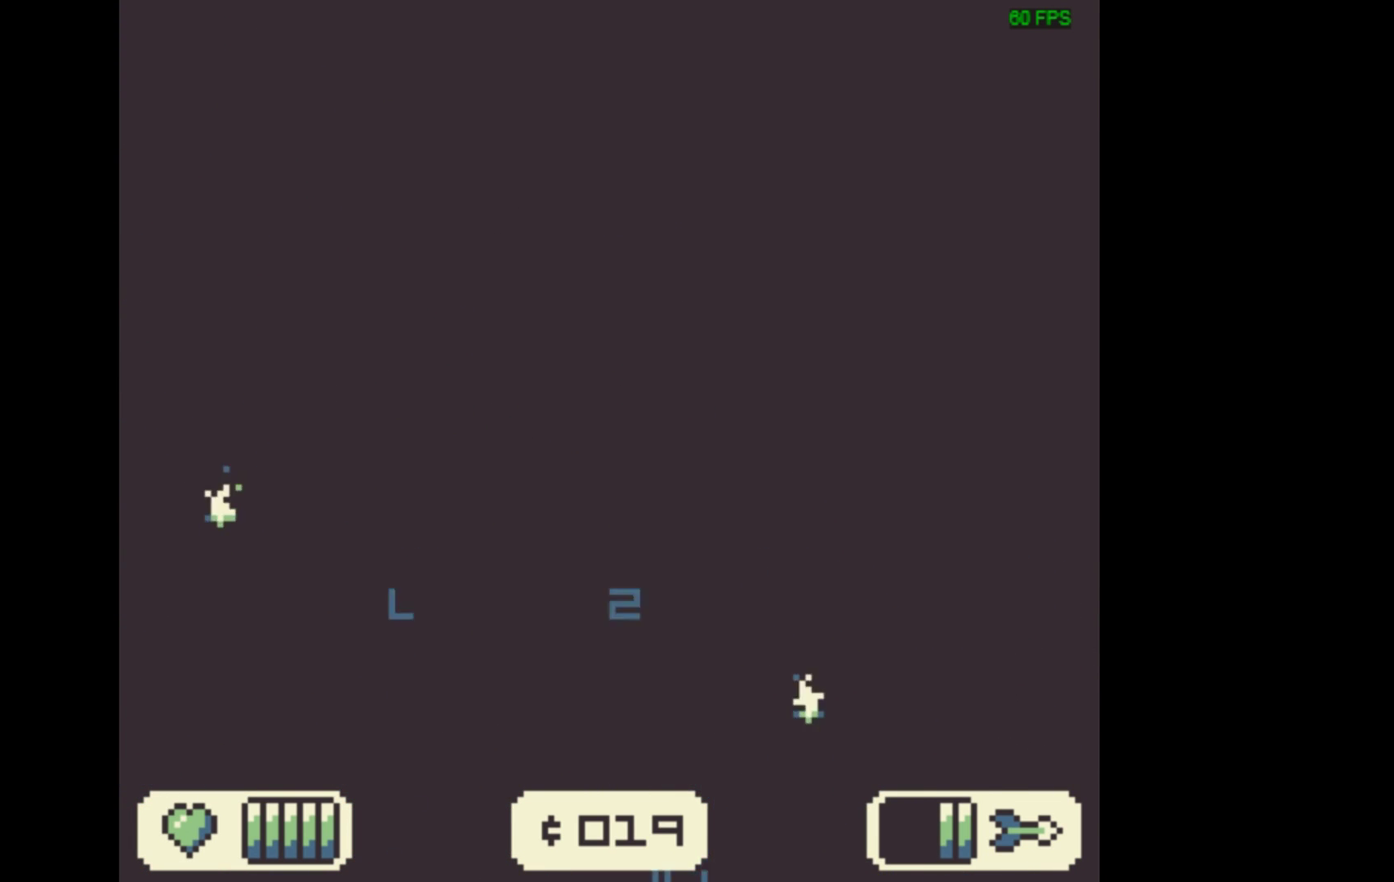
{"dt_ms": 500, "buttons": [], "events": []}
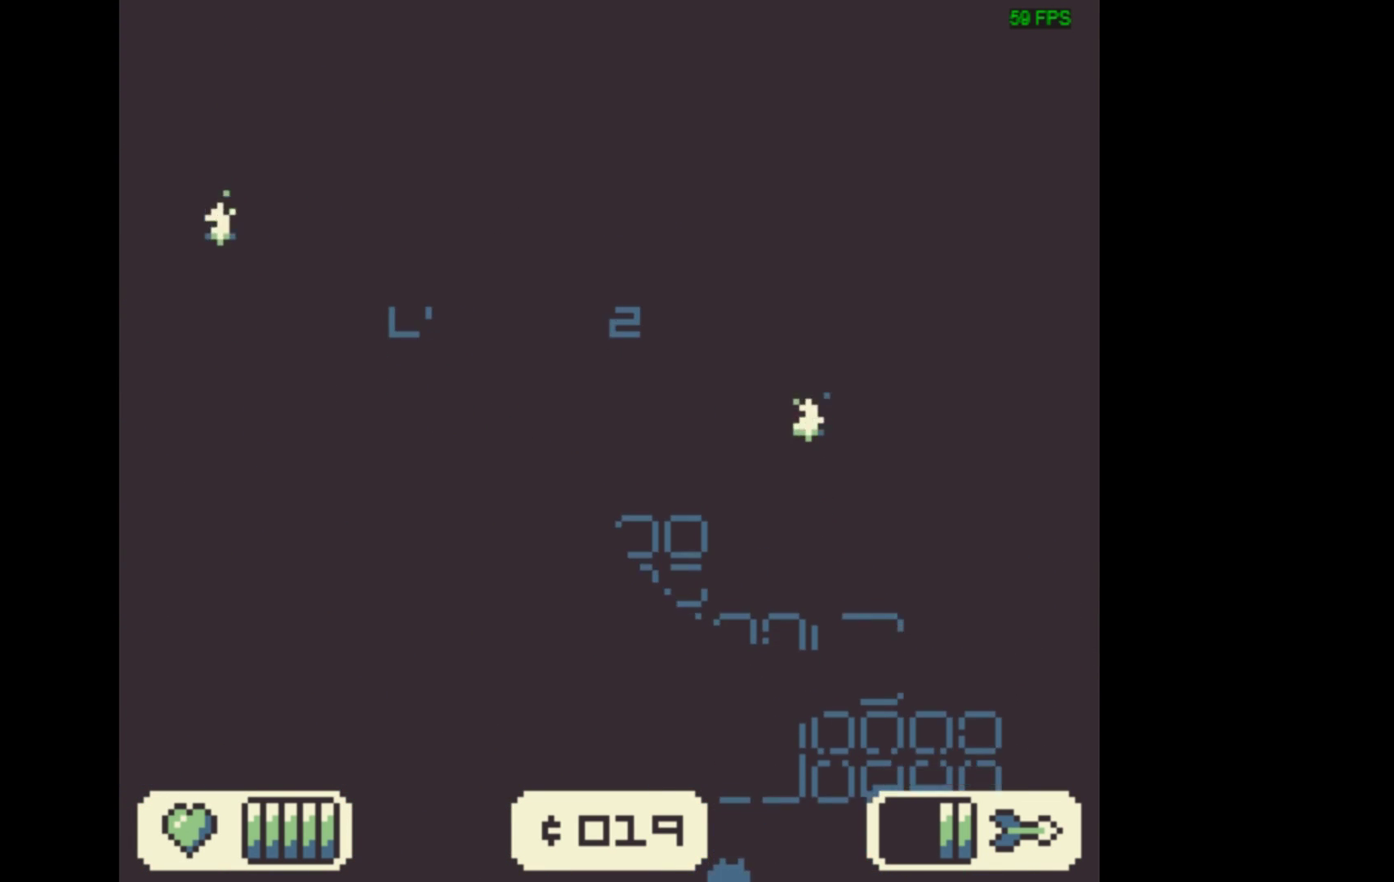
{"dt_ms": 500, "buttons": ["DPAD_RIGHT"], "events": [[500, "DPAD_RIGHT", "down"]]}
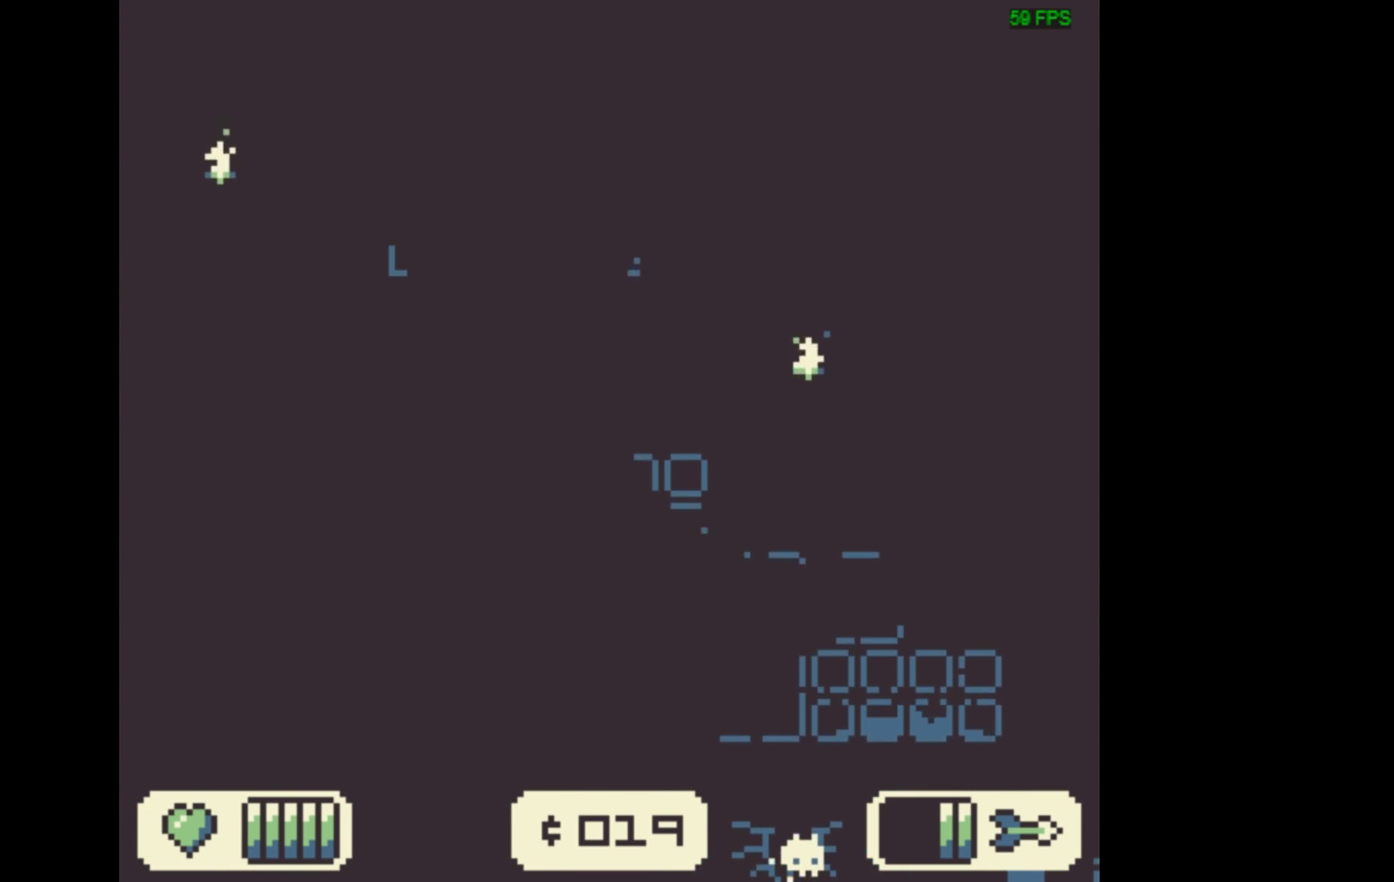
{"dt_ms": 500, "buttons": ["DPAD_RIGHT"], "events": []}